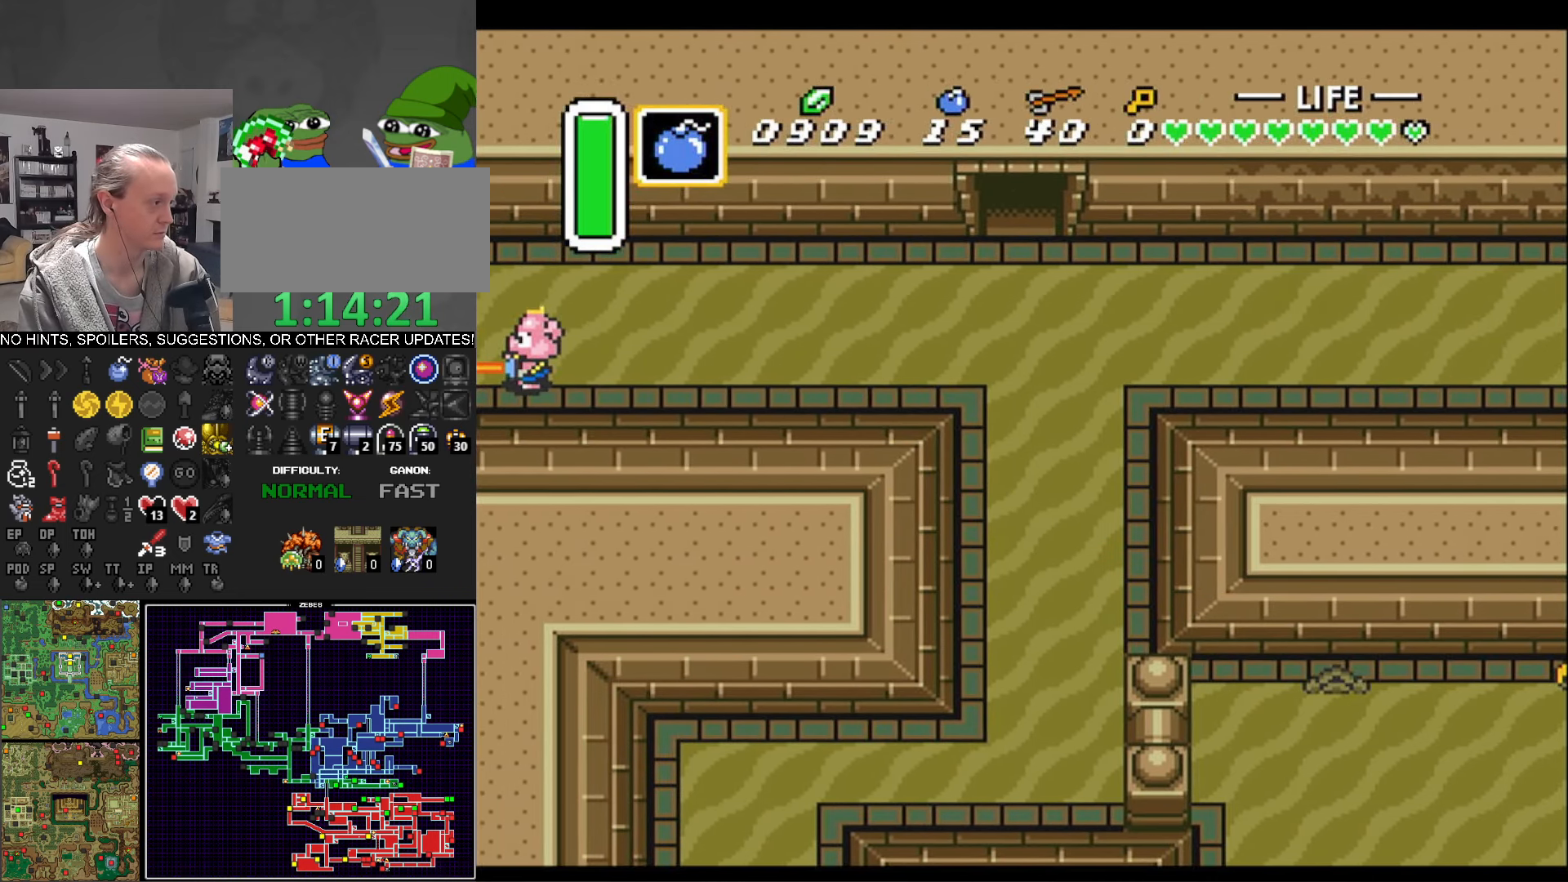
Gameplay with a controller (Nintendo layout); each line is a JSON object with the inputs held at the frame after it. "events" lists button and stick changes between this image and that frame as [ms after this image, input, new state], when the widget could be followed in between. Not read: L3 R3.
{"buttons": ["DPAD_LEFT"], "events": [[167, "DPAD_LEFT", "down"], [300, "A", "up"]]}
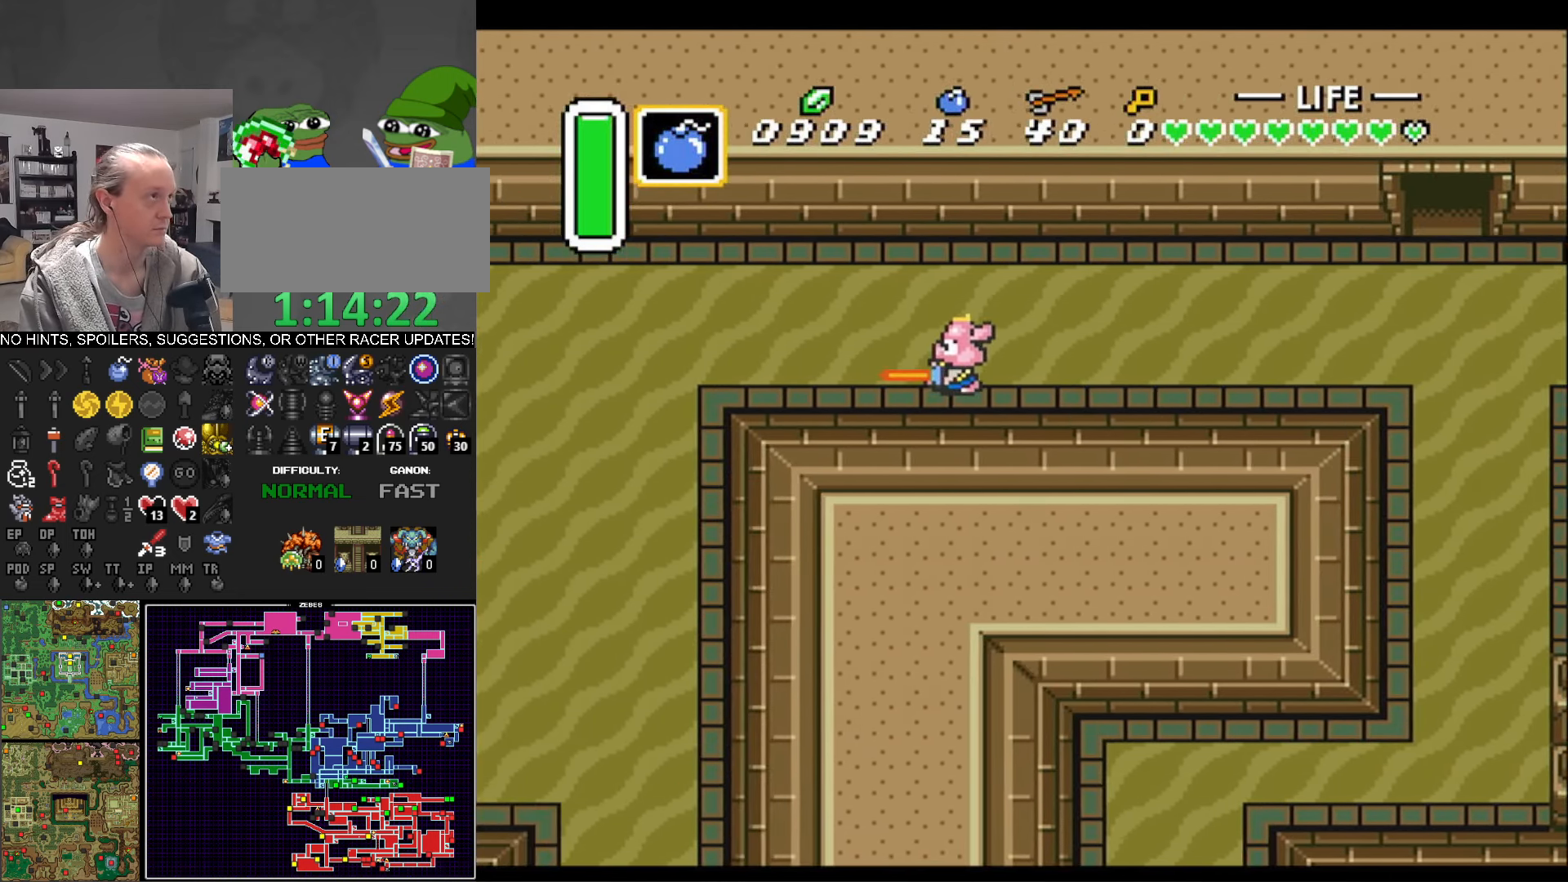
{"buttons": ["DPAD_LEFT"], "events": []}
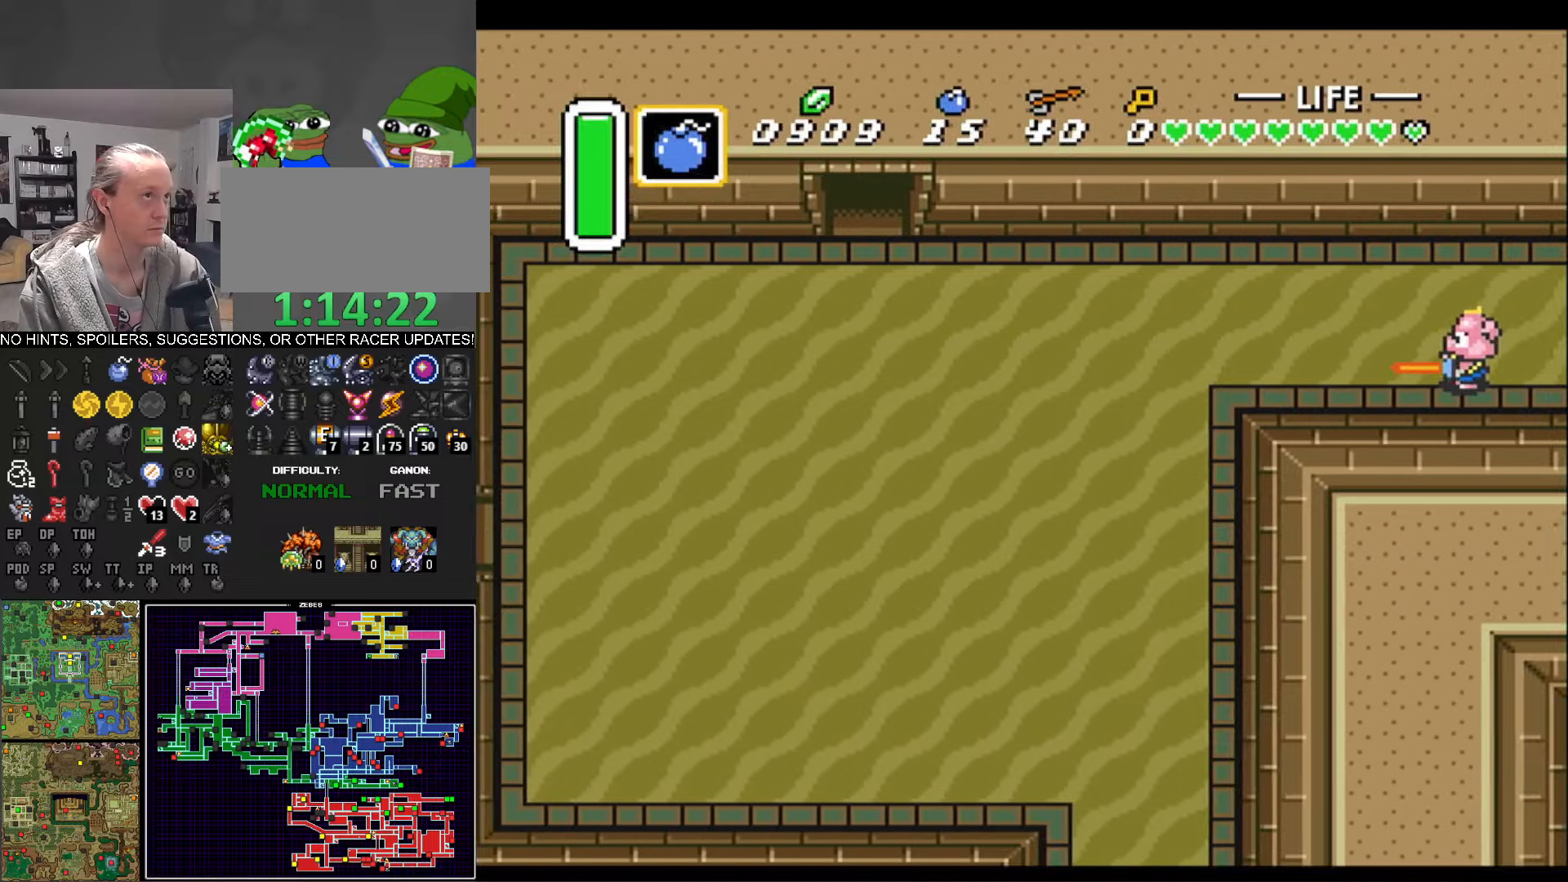
{"buttons": ["A", "DPAD_LEFT"], "events": [[467, "A", "down"]]}
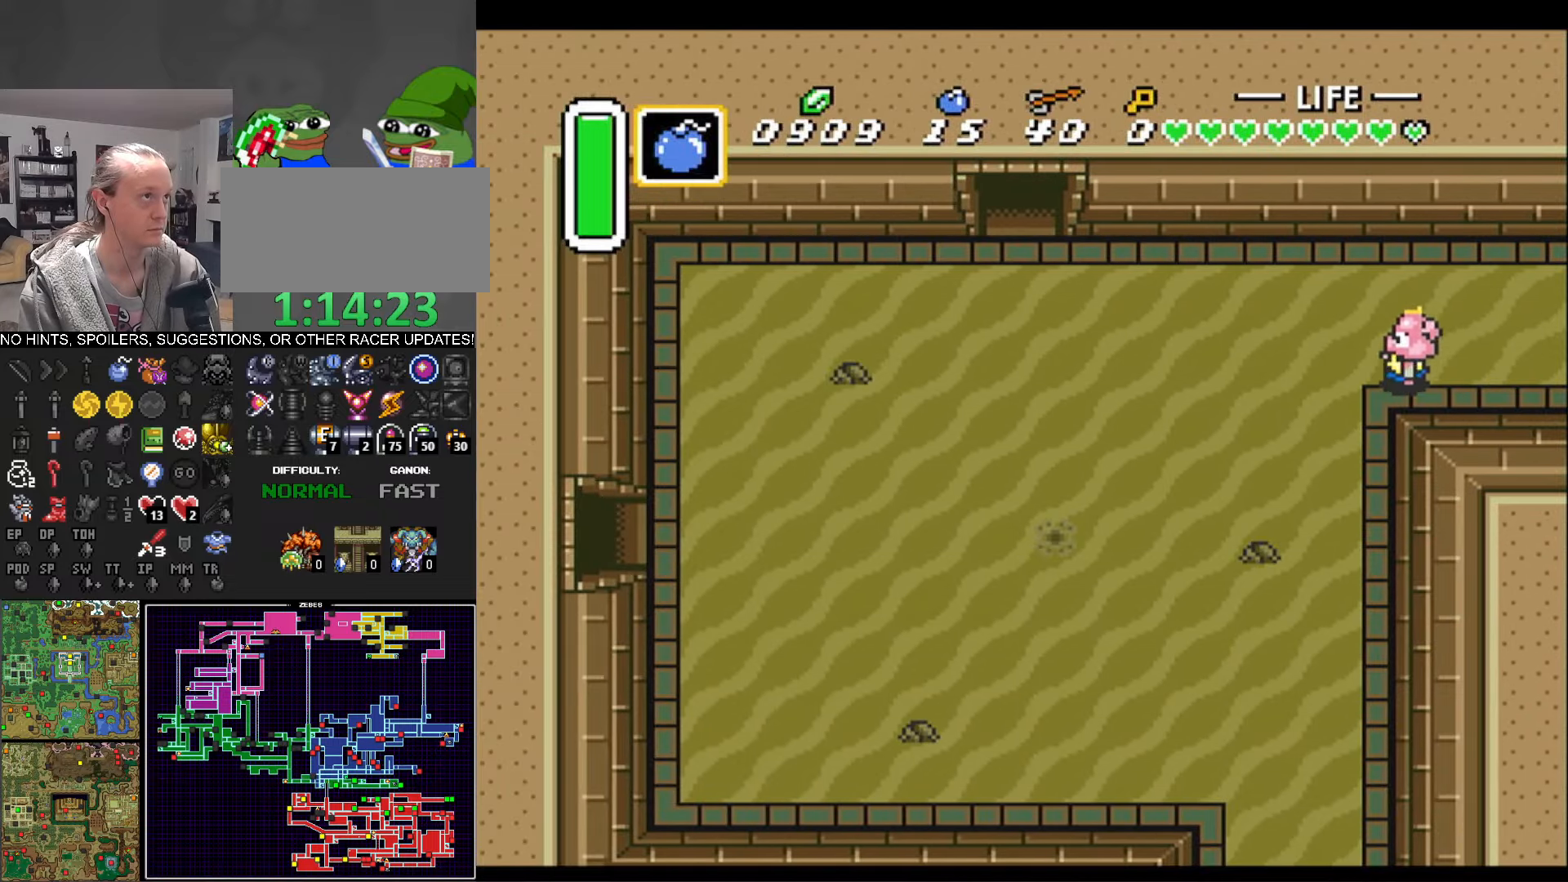
{"buttons": ["A"], "events": [[17, "DPAD_LEFT", "up"]]}
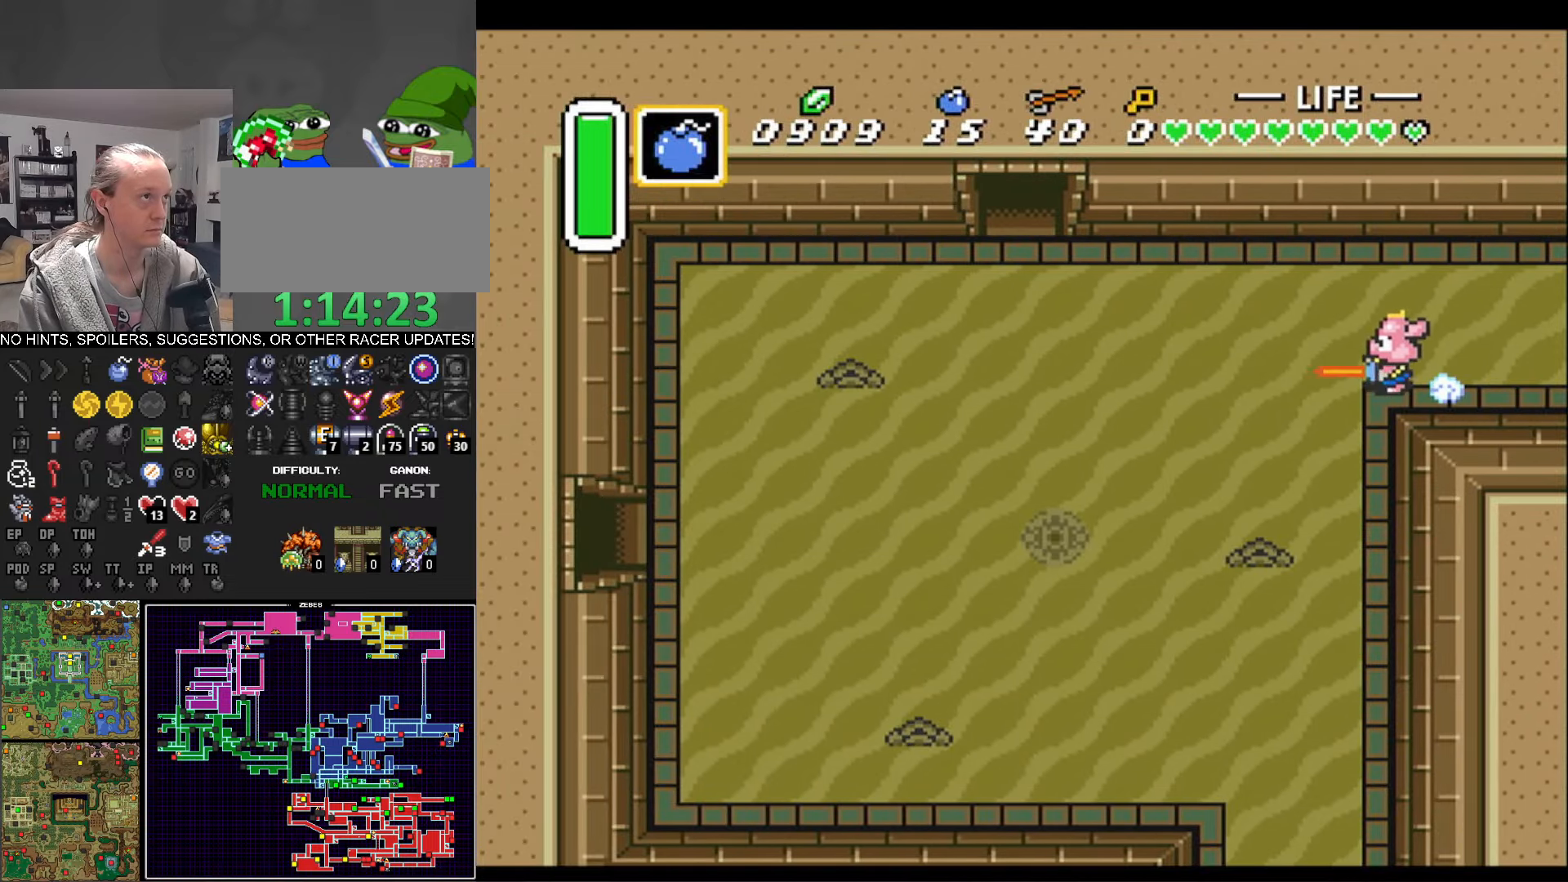
{"buttons": ["A"], "events": []}
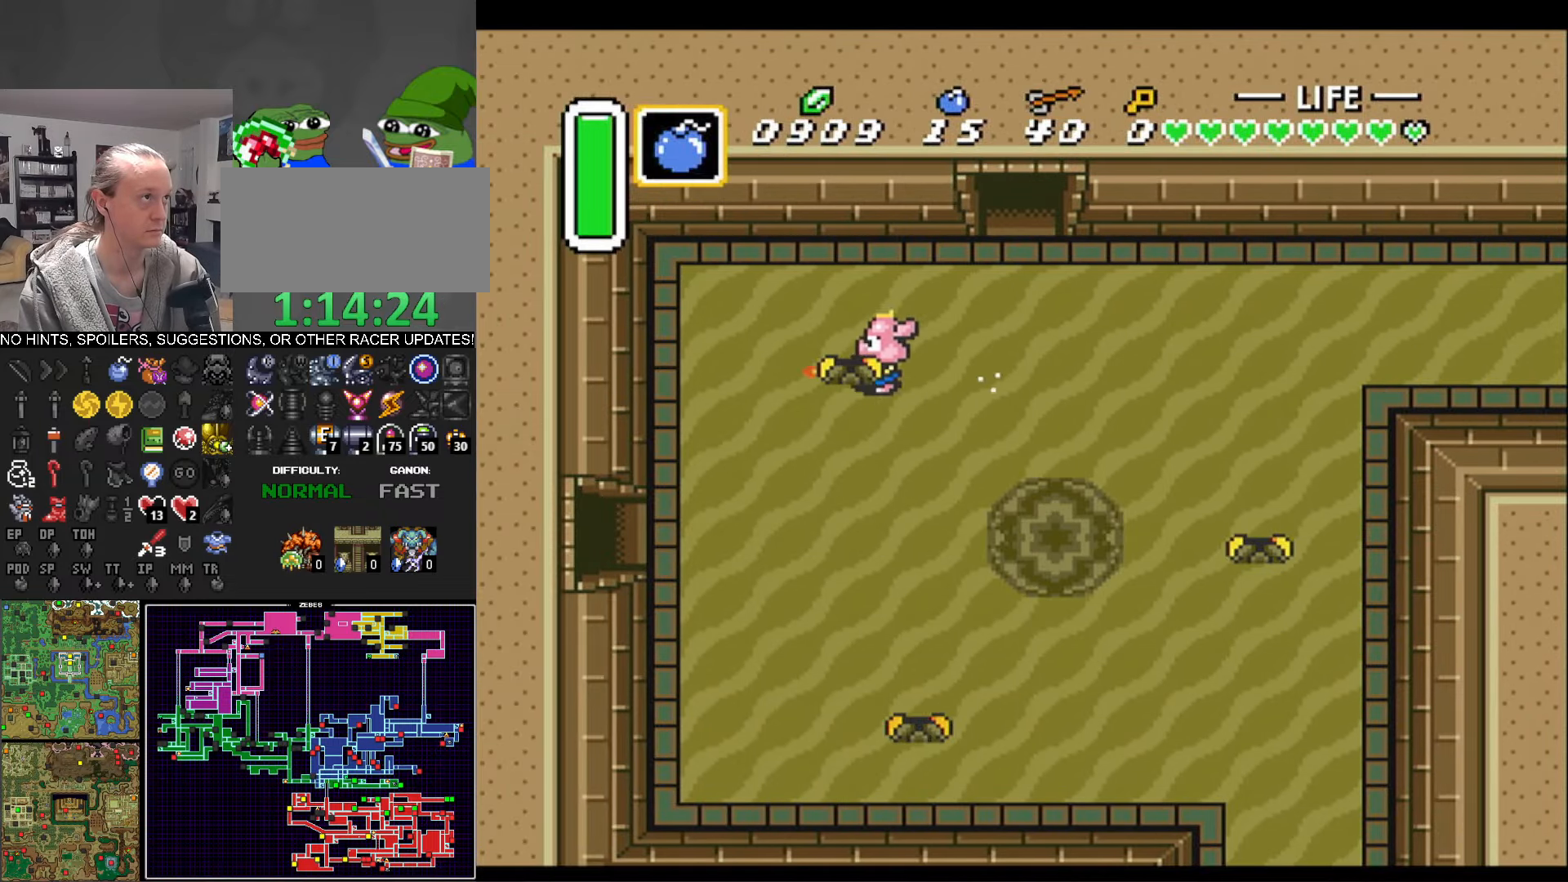
{"buttons": ["DPAD_DOWN"], "events": [[67, "A", "up"], [150, "DPAD_DOWN", "down"], [367, "DPAD_LEFT", "down"], [434, "DPAD_LEFT", "up"]]}
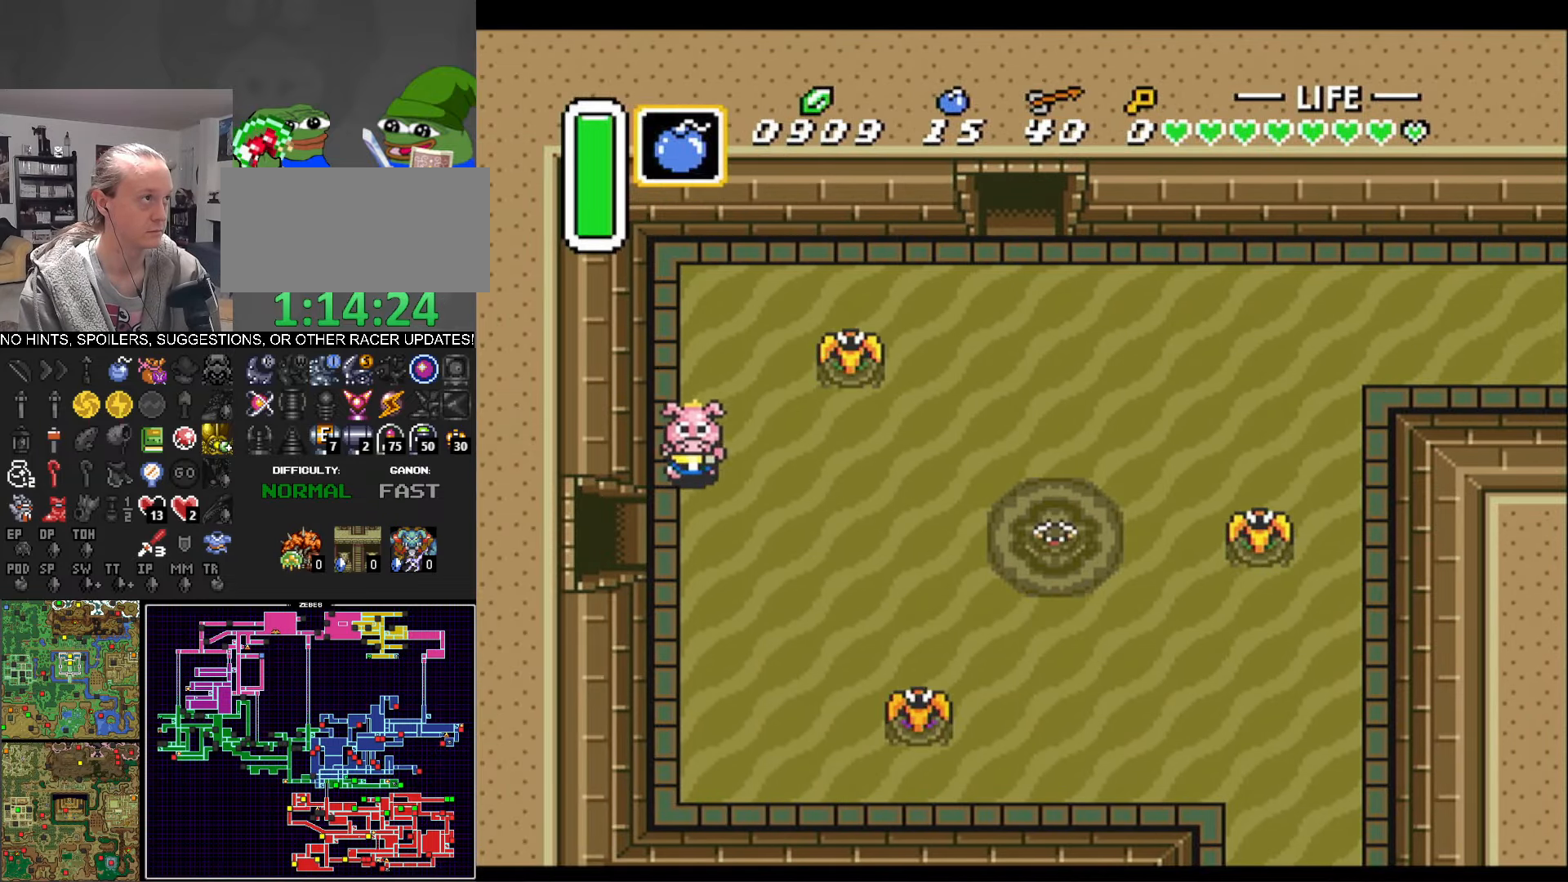
{"buttons": ["DPAD_LEFT"], "events": [[200, "DPAD_LEFT", "down"], [250, "DPAD_DOWN", "up"]]}
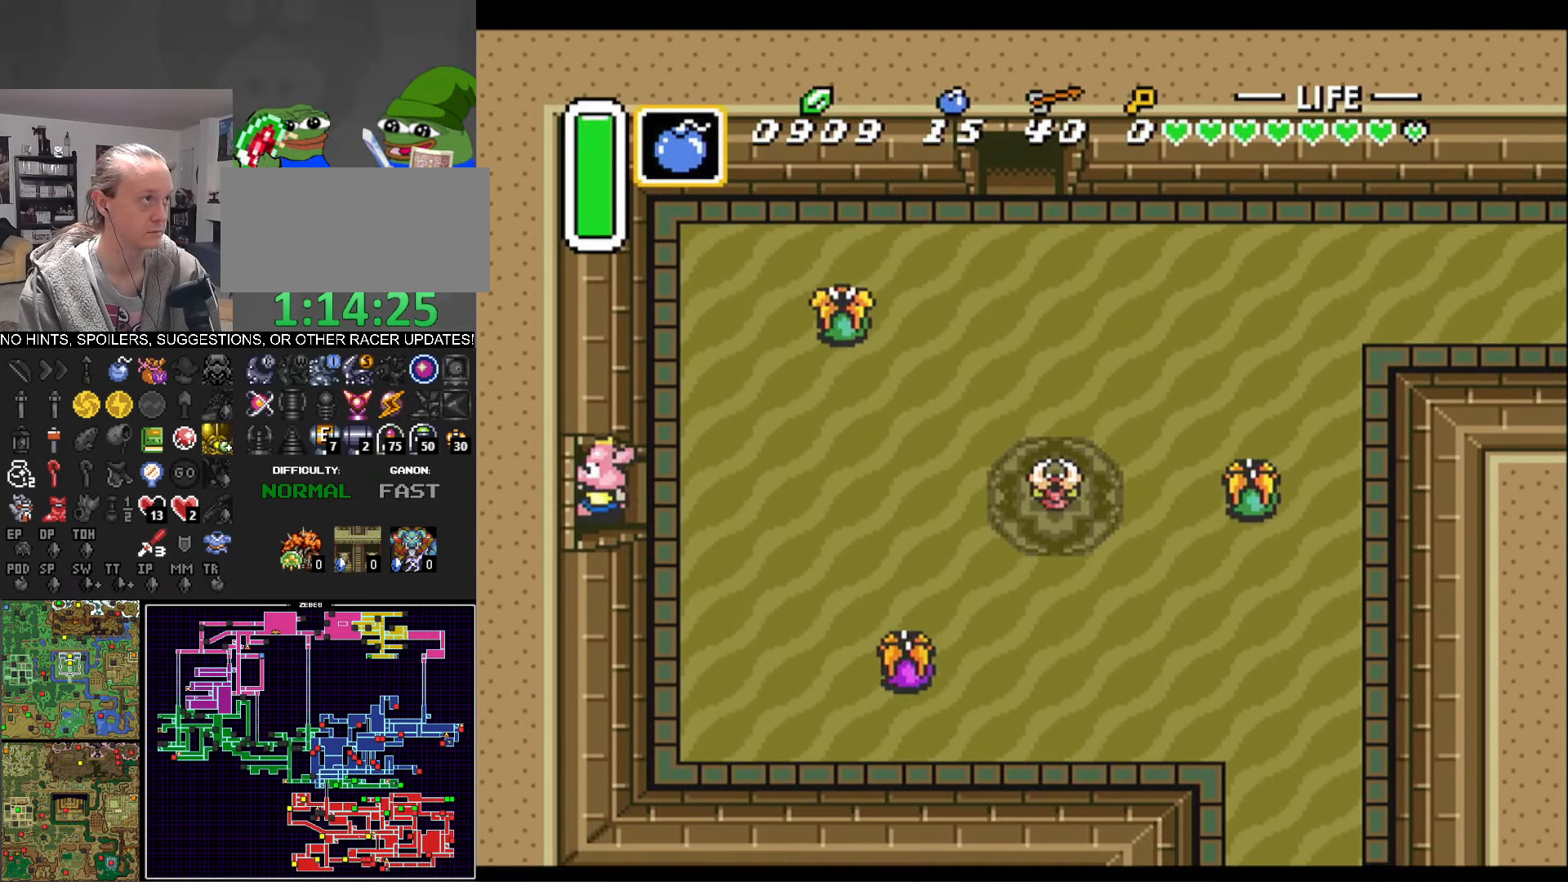
{"buttons": ["DPAD_LEFT"], "events": []}
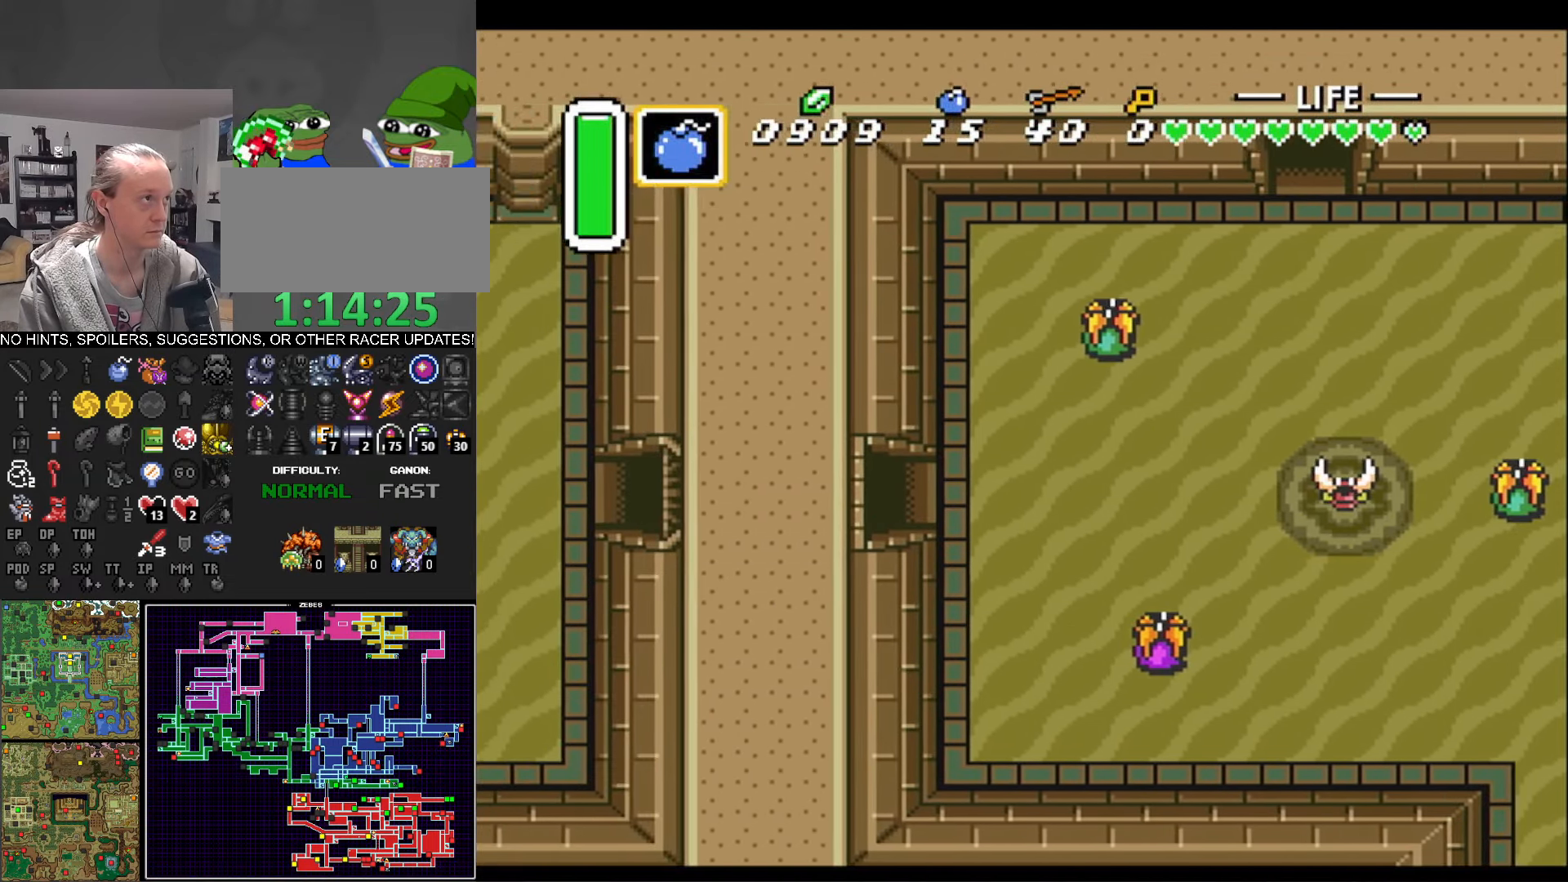
{"buttons": ["DPAD_LEFT"], "events": []}
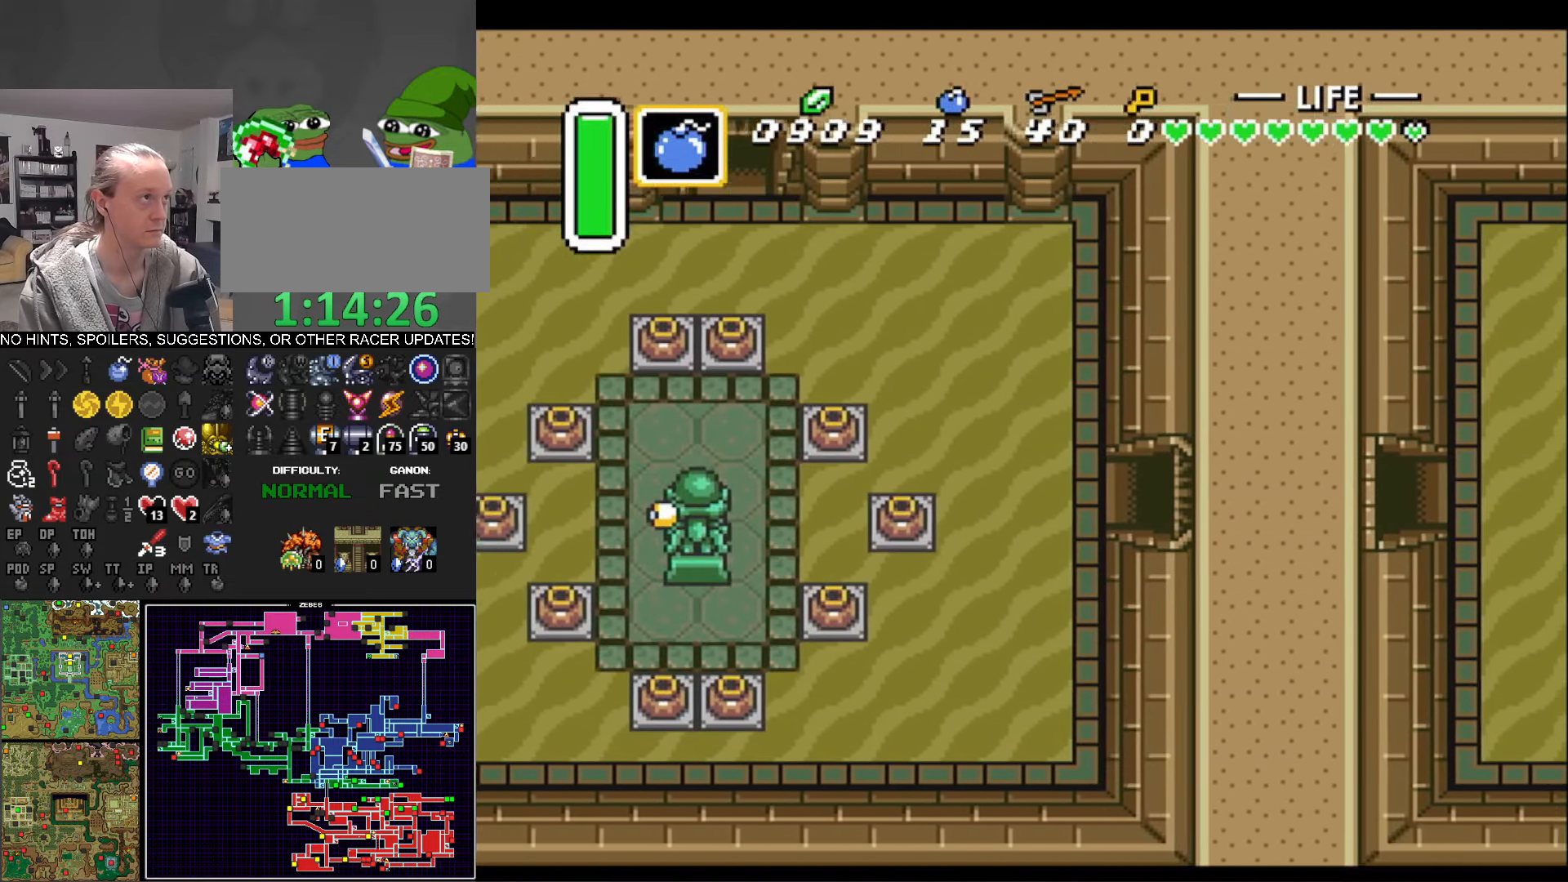
{"buttons": ["DPAD_LEFT"], "events": []}
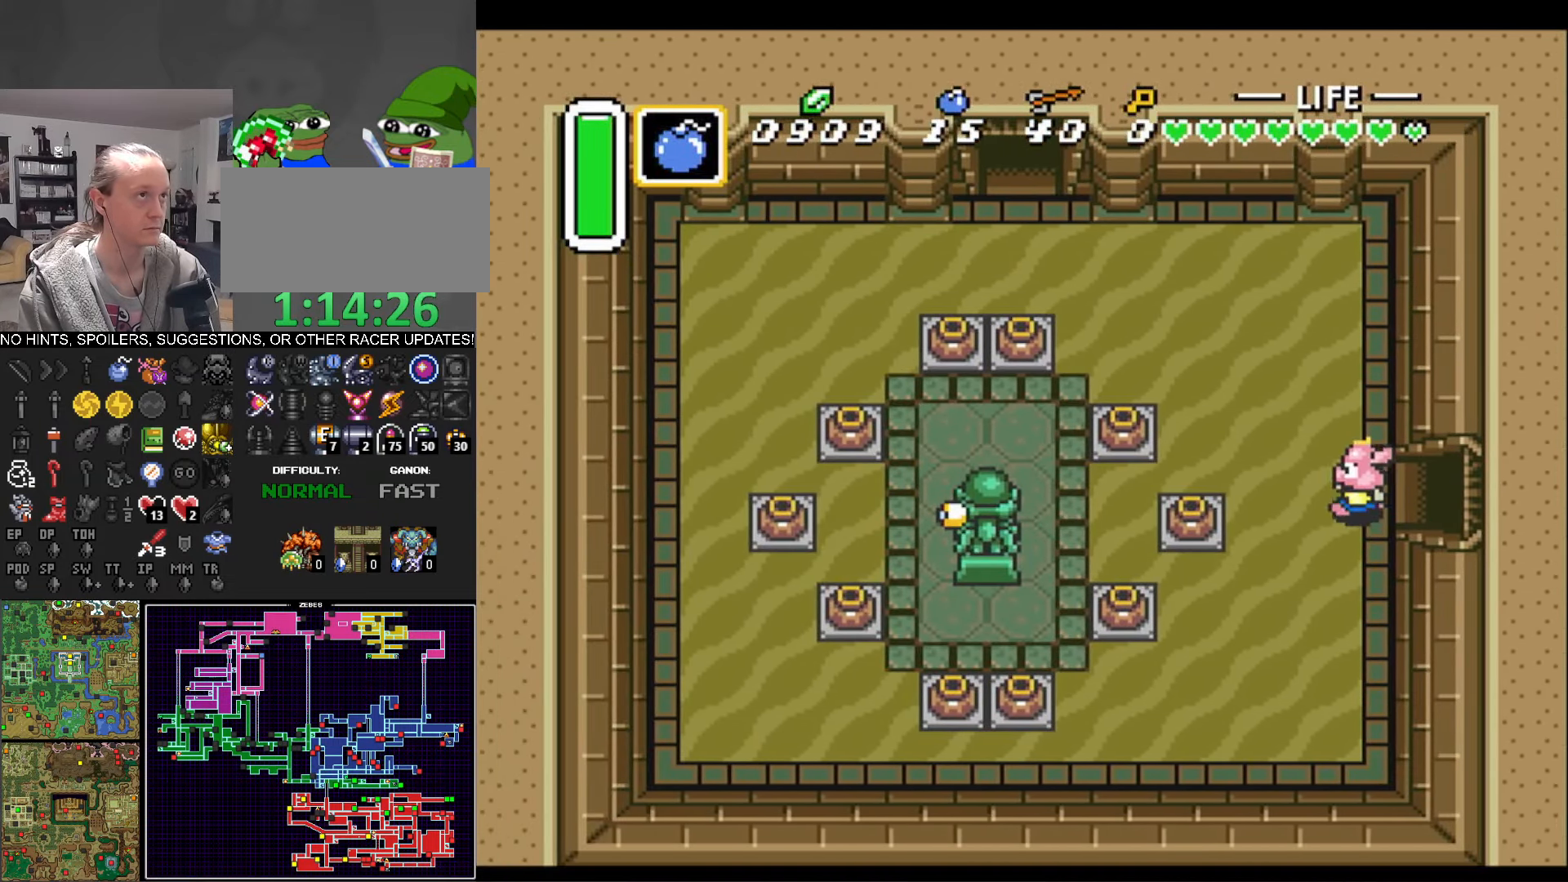
{"buttons": ["DPAD_UP", "DPAD_LEFT"], "events": [[467, "DPAD_UP", "down"]]}
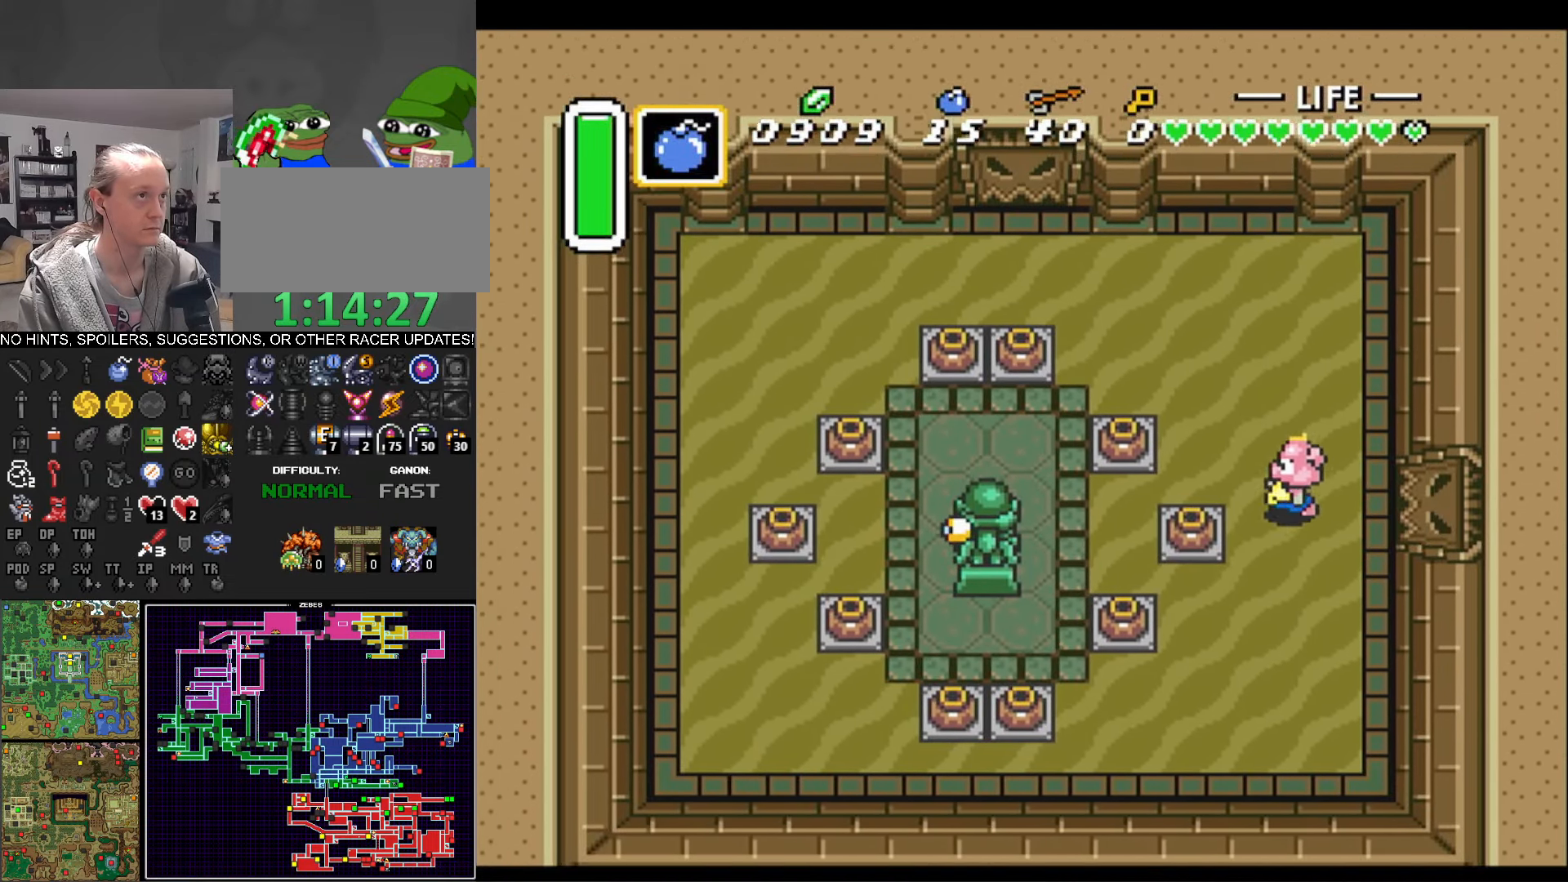
{"buttons": ["DPAD_LEFT"], "events": [[200, "DPAD_UP", "up"], [350, "A", "down"], [483, "A", "up"]]}
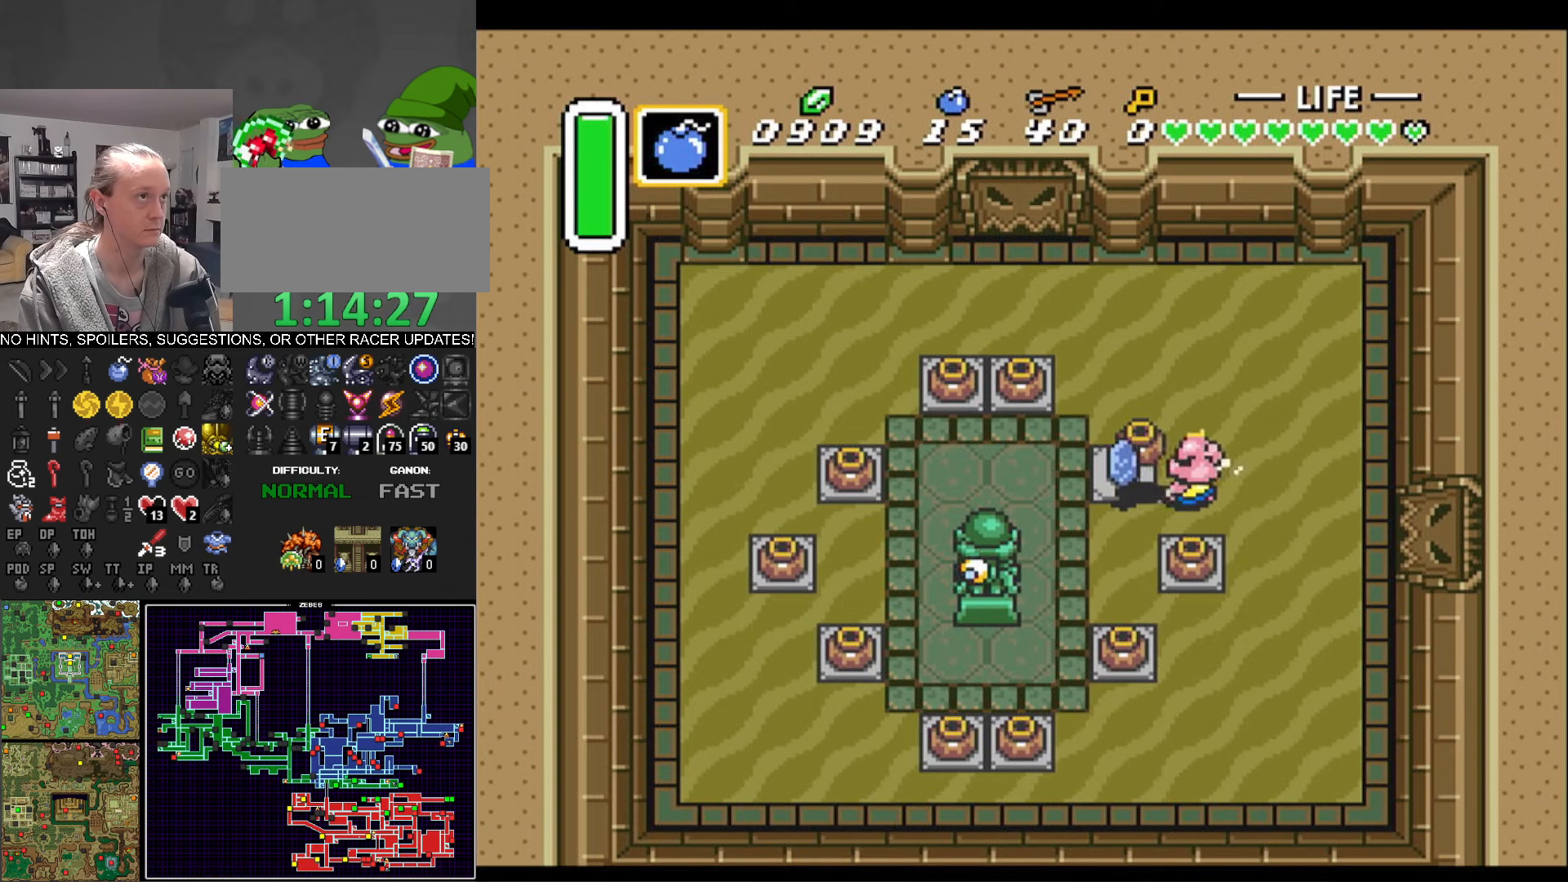
{"buttons": ["DPAD_LEFT"], "events": [[266, "A", "down"], [366, "A", "up"]]}
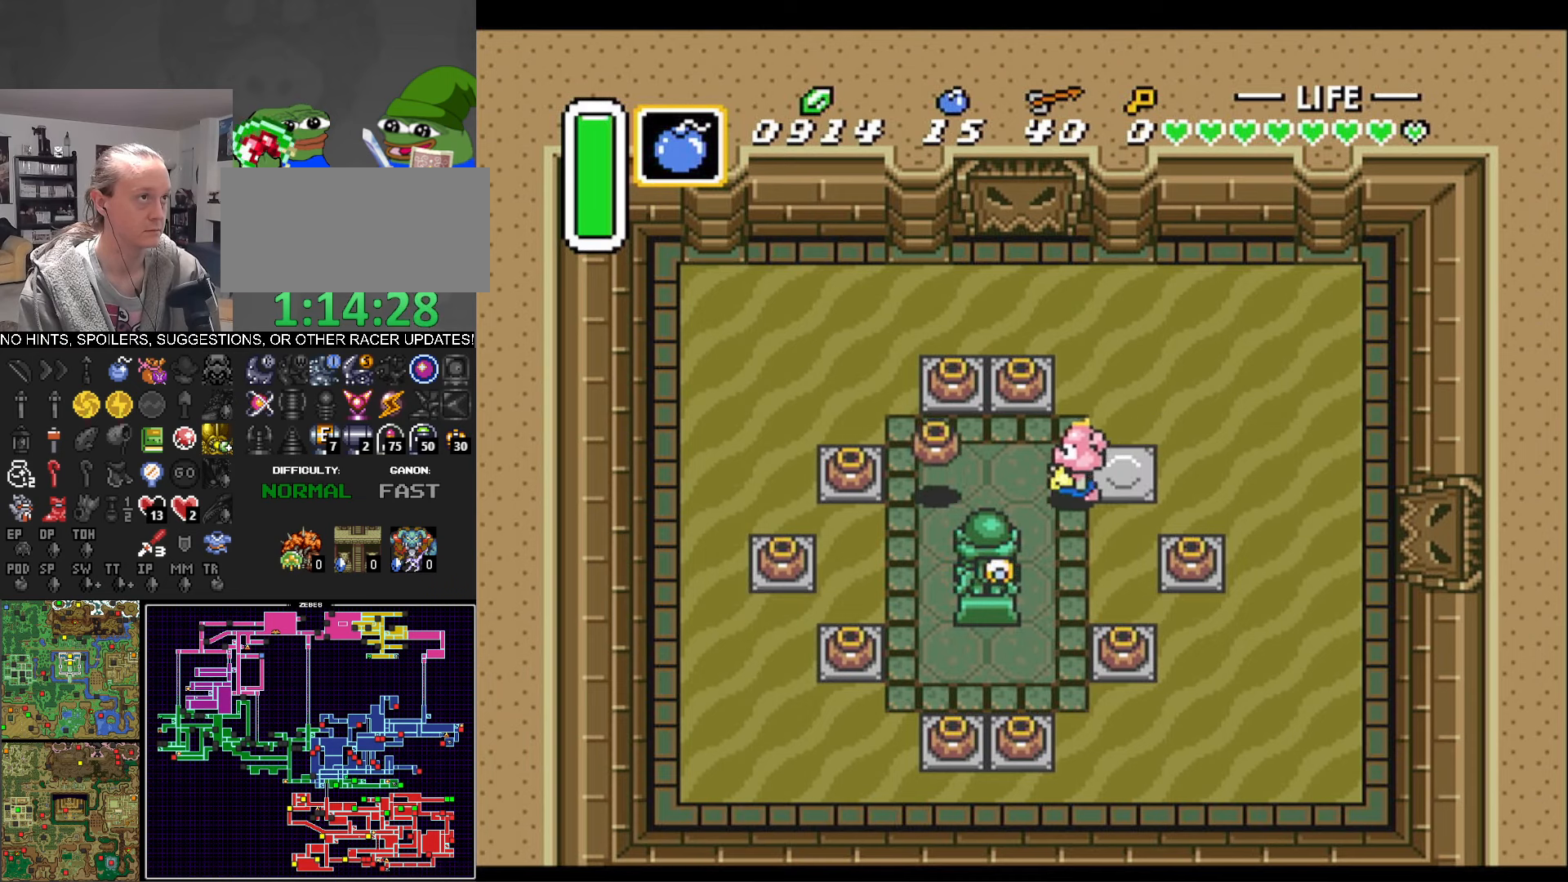
{"buttons": ["A", "DPAD_LEFT"], "events": [[466, "A", "down"]]}
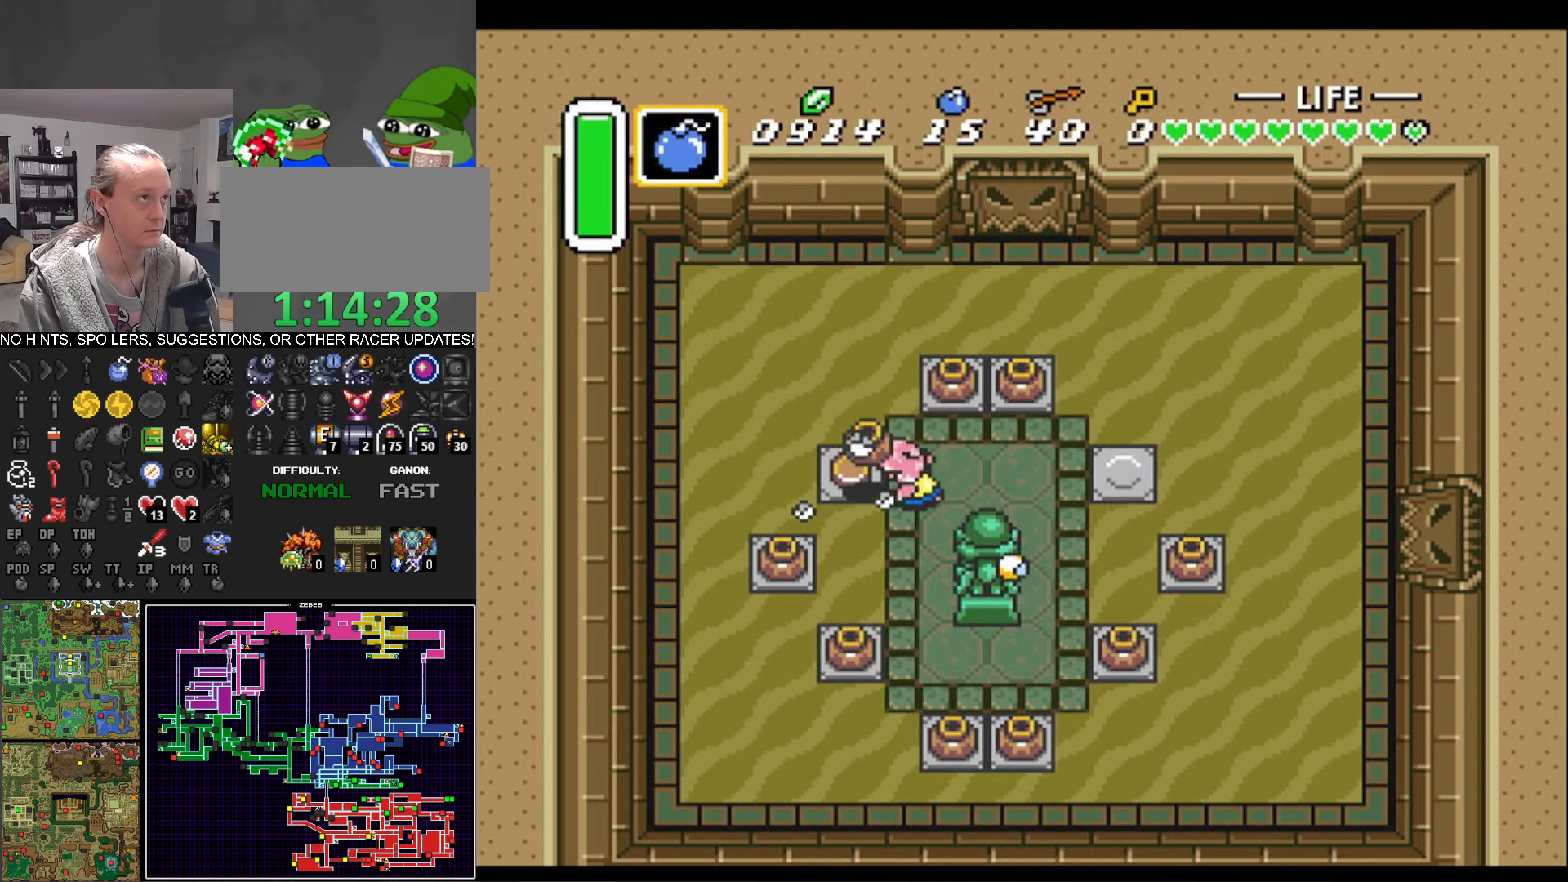
{"buttons": ["DPAD_UP"], "events": [[83, "A", "up"], [366, "A", "down"], [383, "DPAD_UP", "down"], [416, "DPAD_LEFT", "up"], [450, "A", "up"]]}
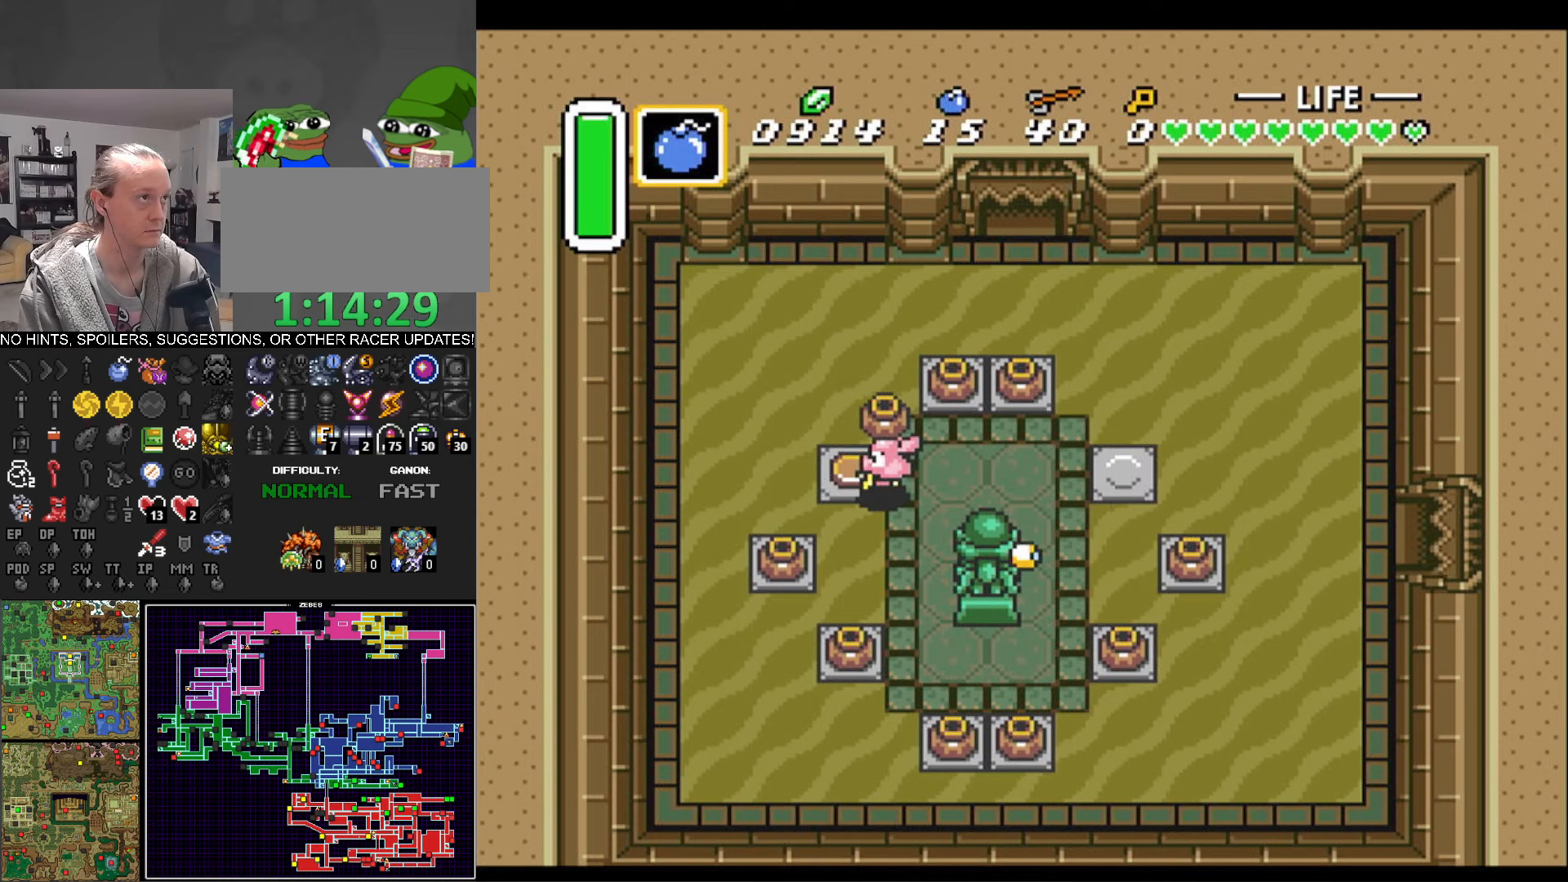
{"buttons": ["DPAD_UP", "DPAD_RIGHT"], "events": [[500, "DPAD_RIGHT", "down"]]}
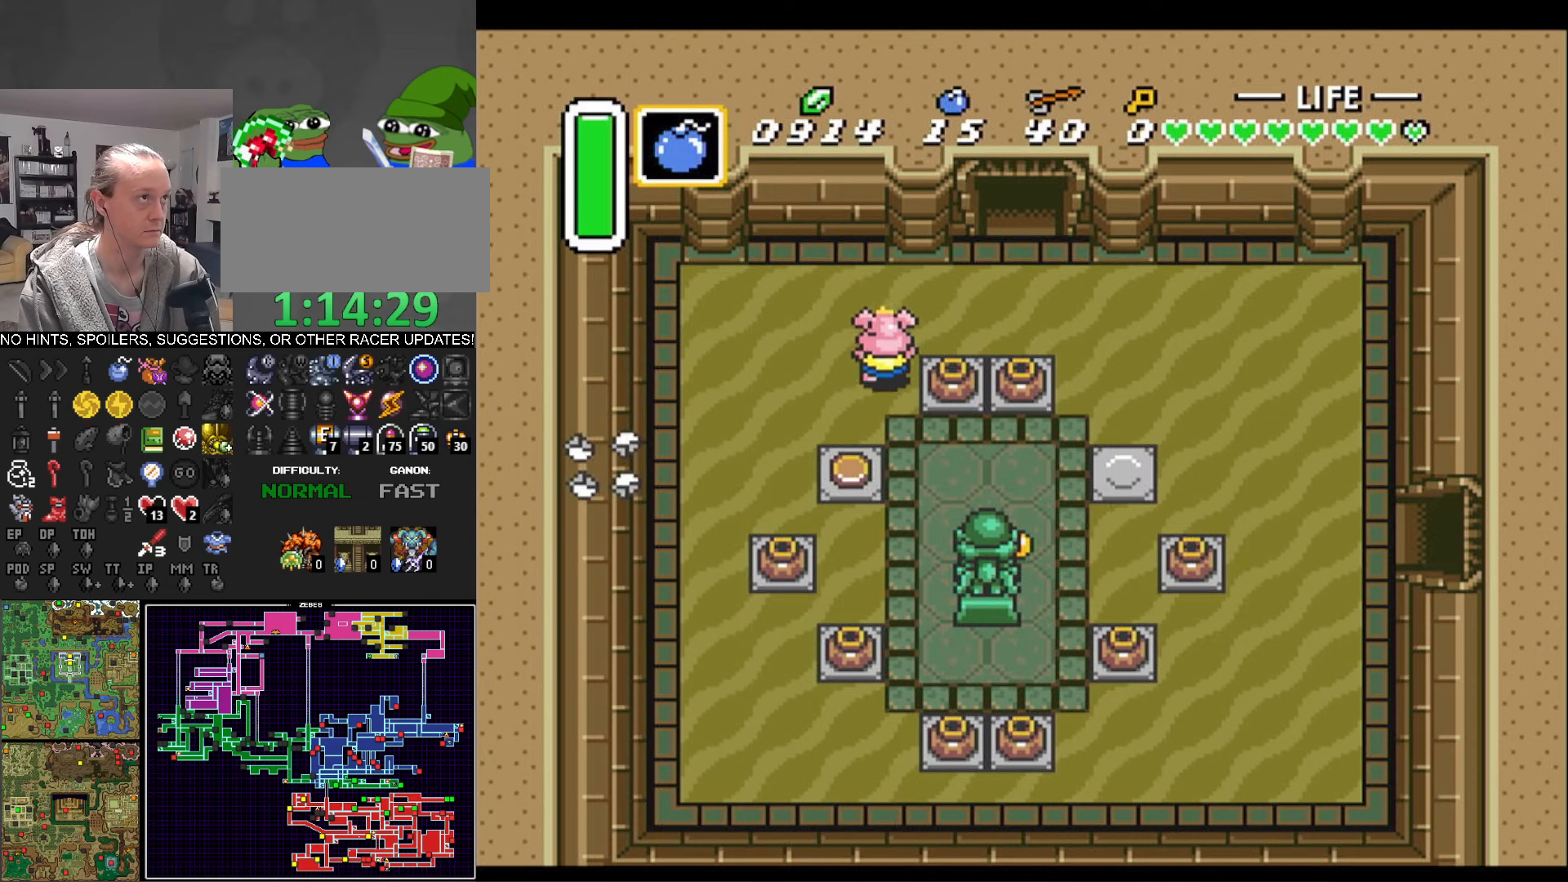
{"buttons": ["DPAD_UP", "DPAD_RIGHT"], "events": []}
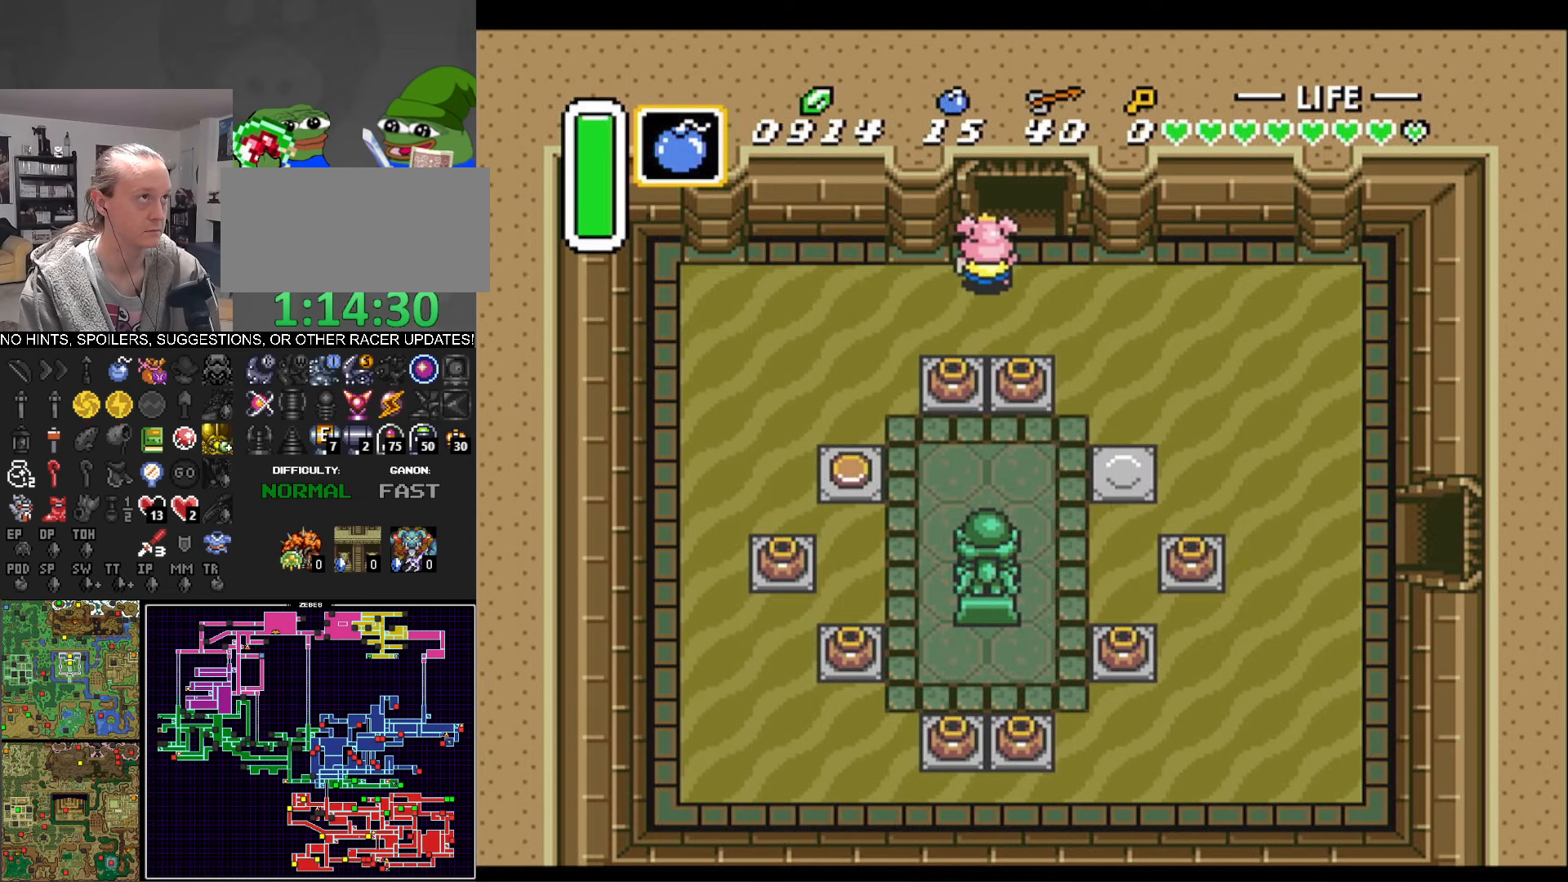
{"buttons": ["DPAD_UP"], "events": [[83, "DPAD_RIGHT", "up"]]}
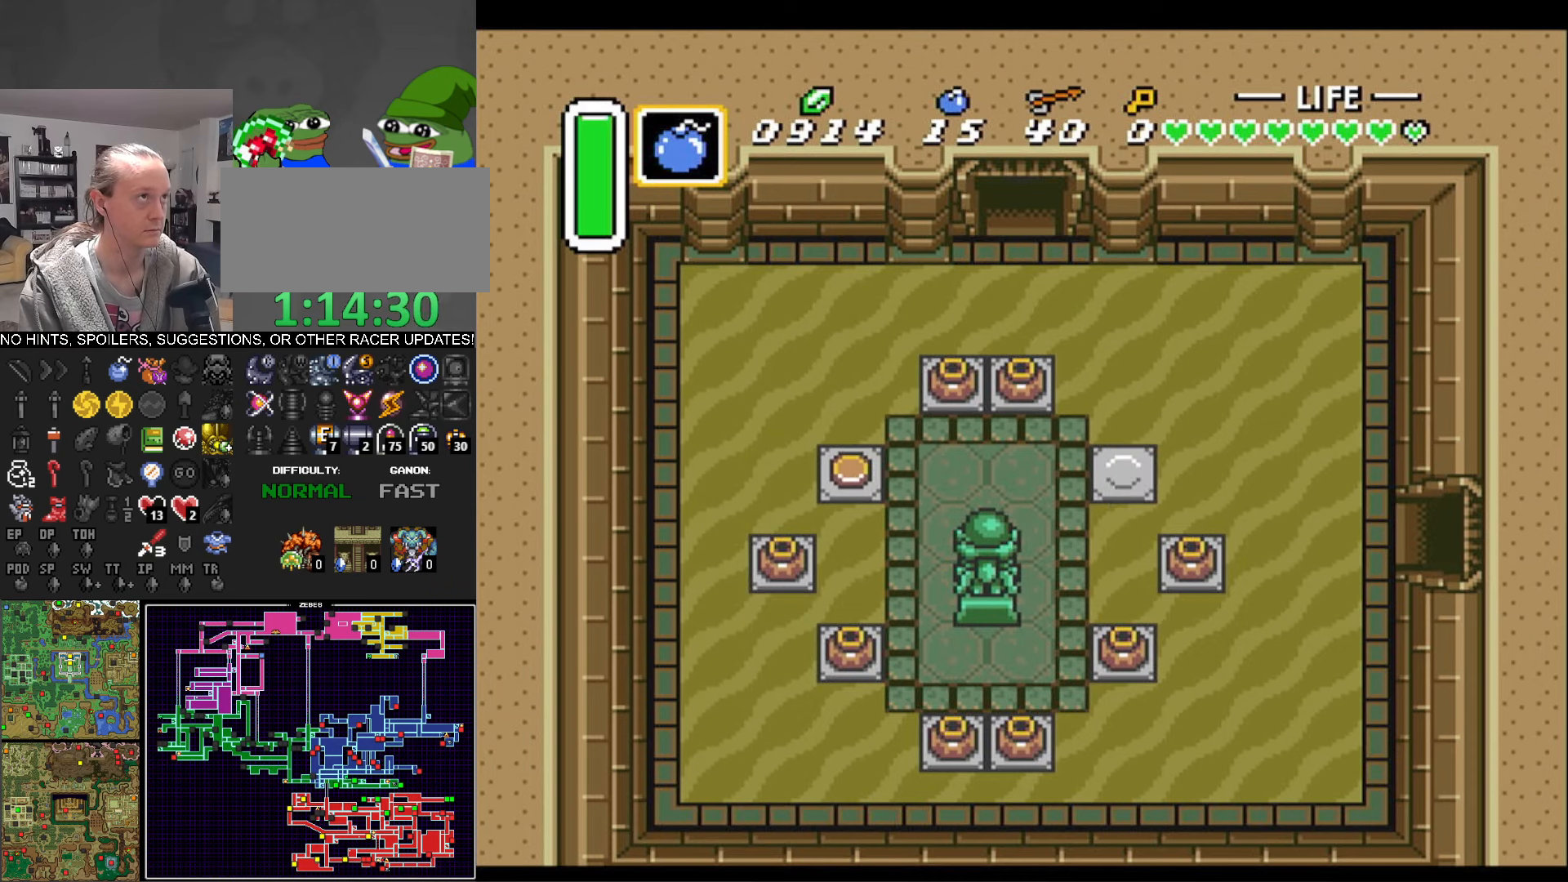
{"buttons": ["DPAD_UP"], "events": []}
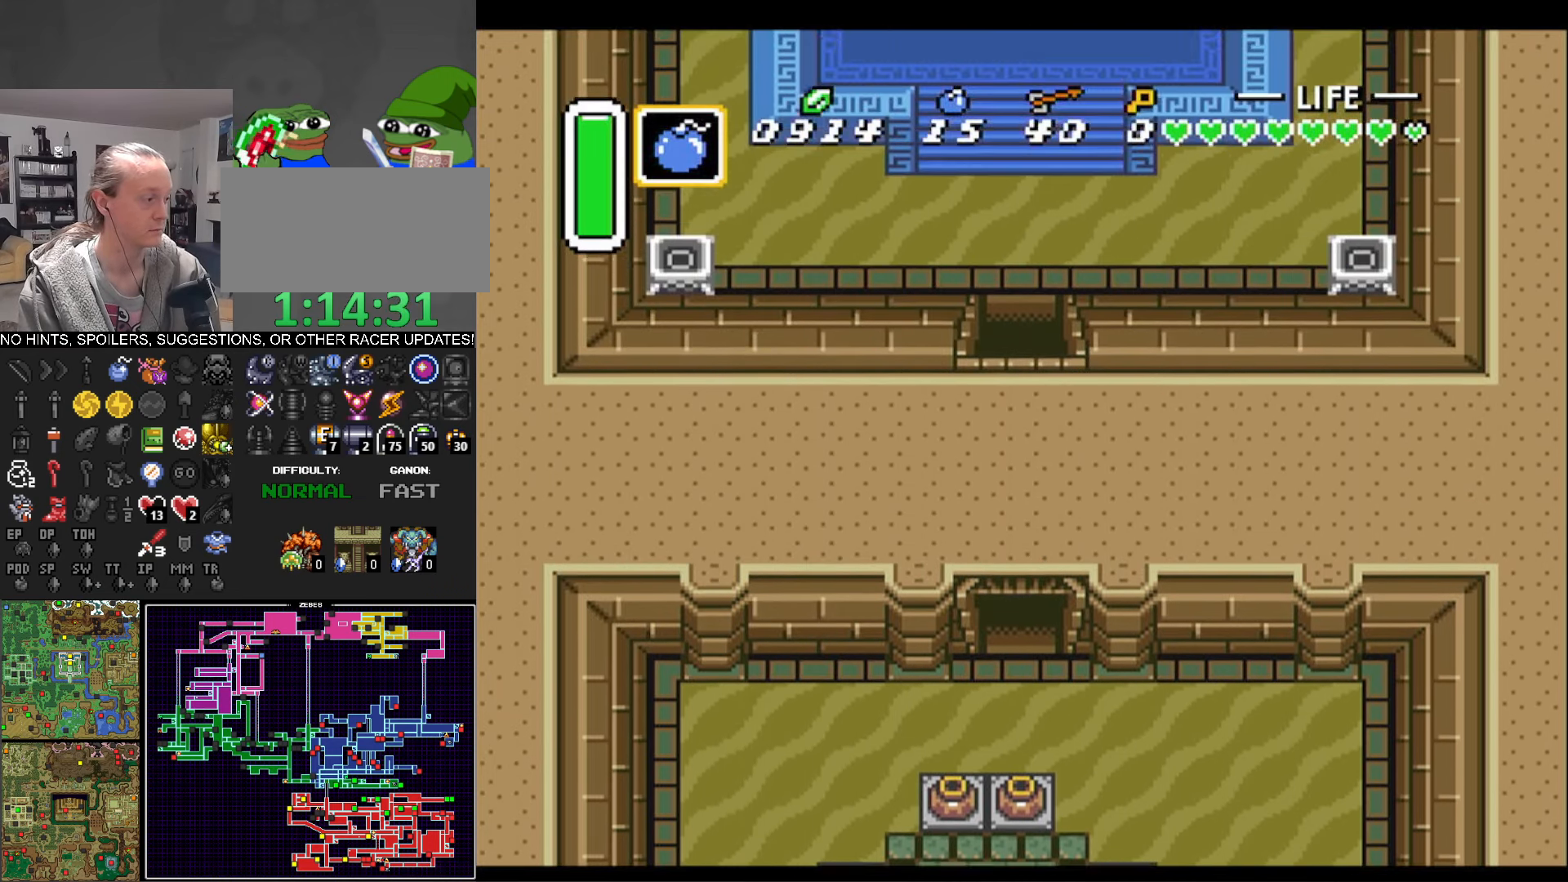
{"buttons": ["DPAD_UP"], "events": []}
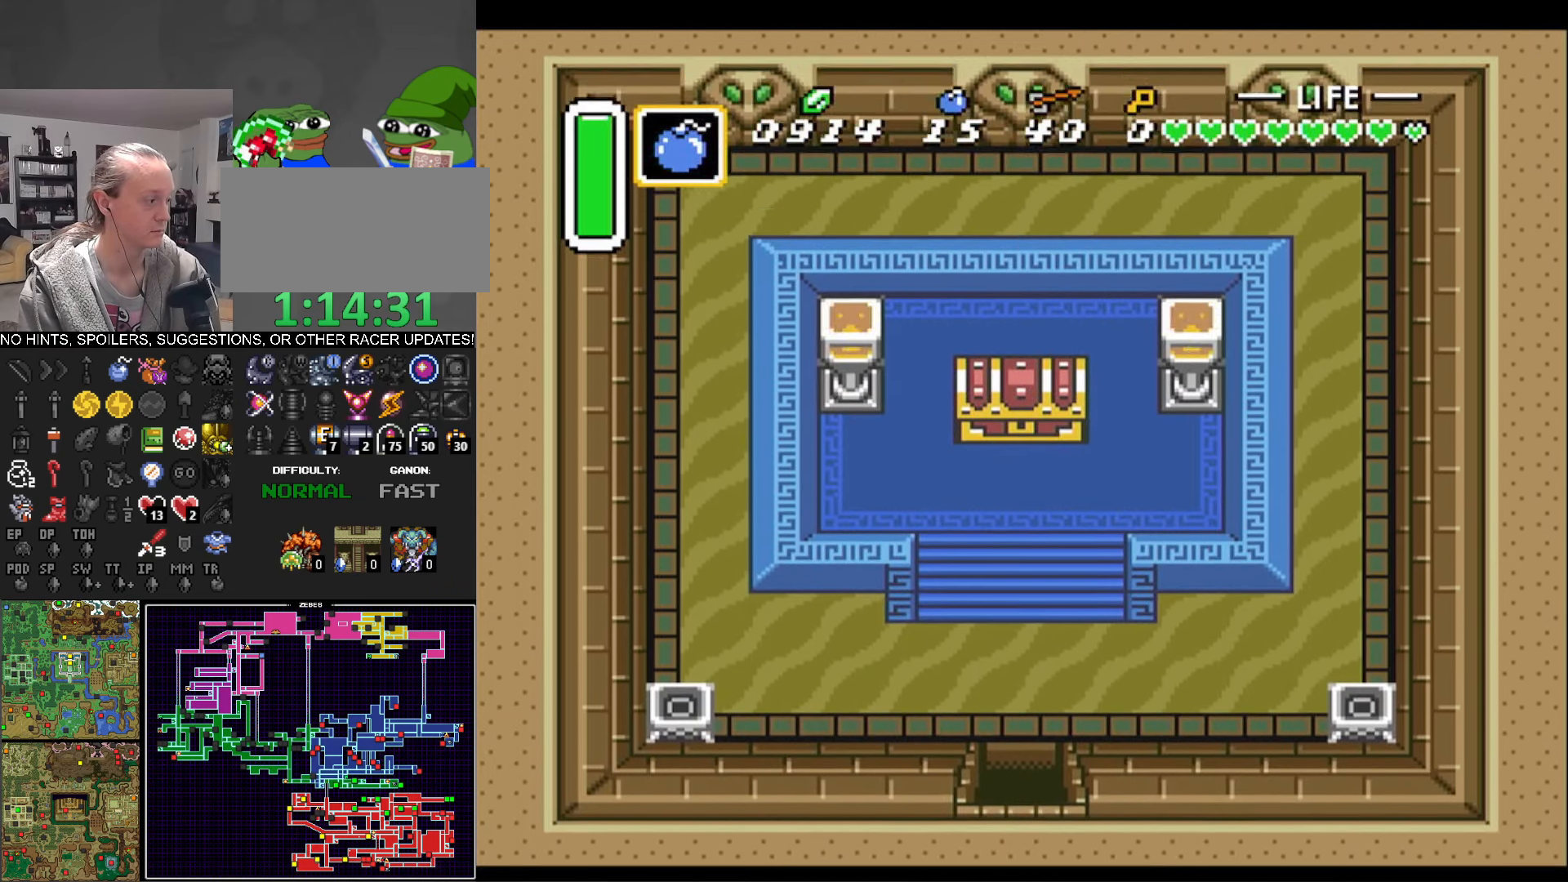
{"buttons": ["DPAD_UP"], "events": []}
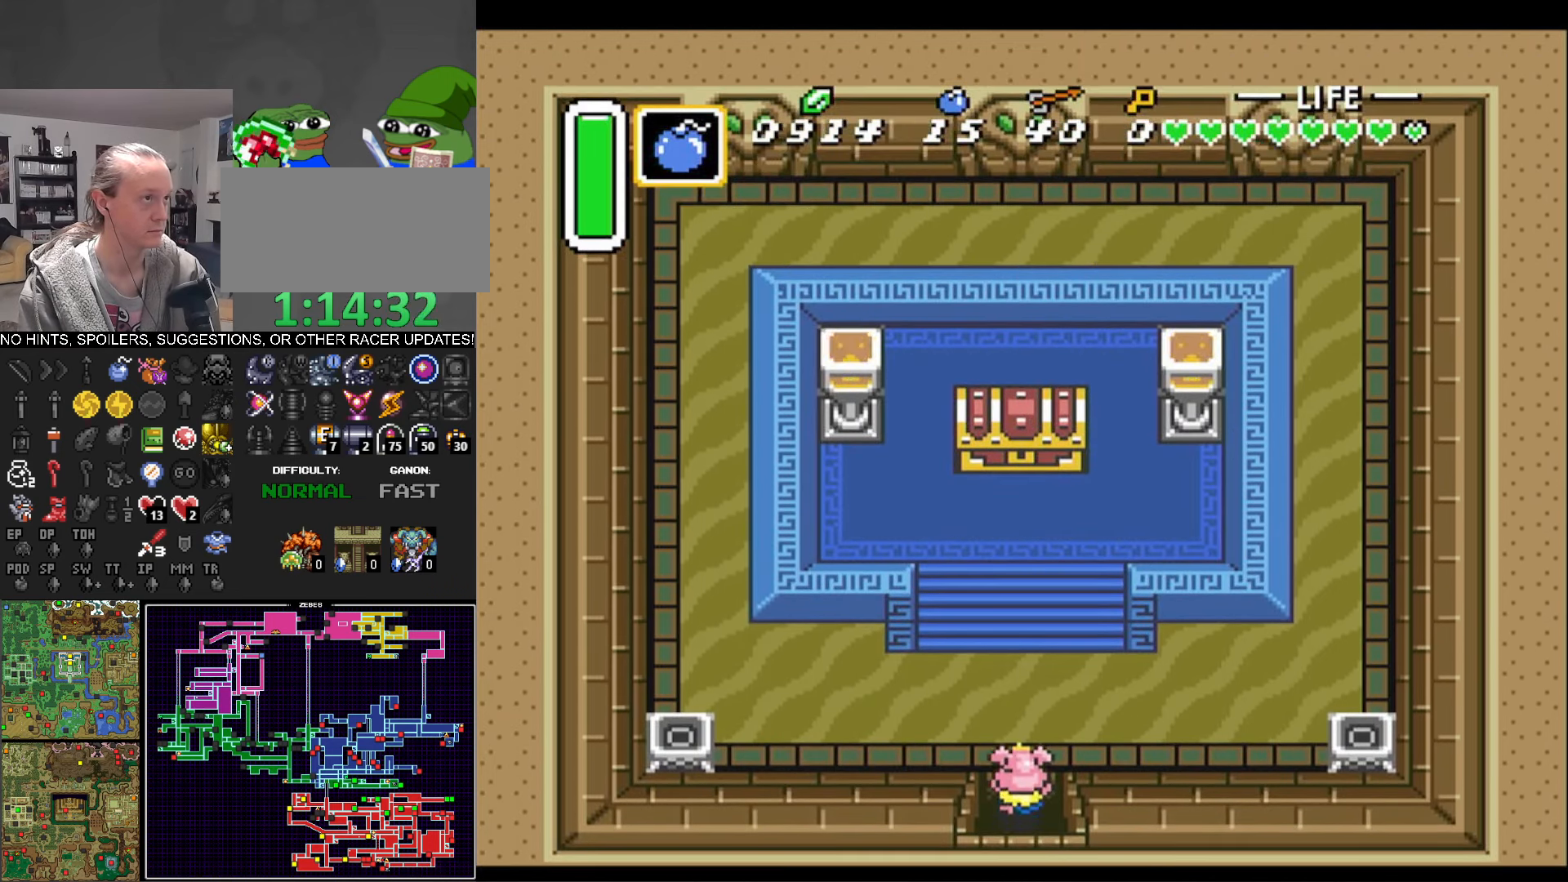
{"buttons": ["DPAD_UP"], "events": []}
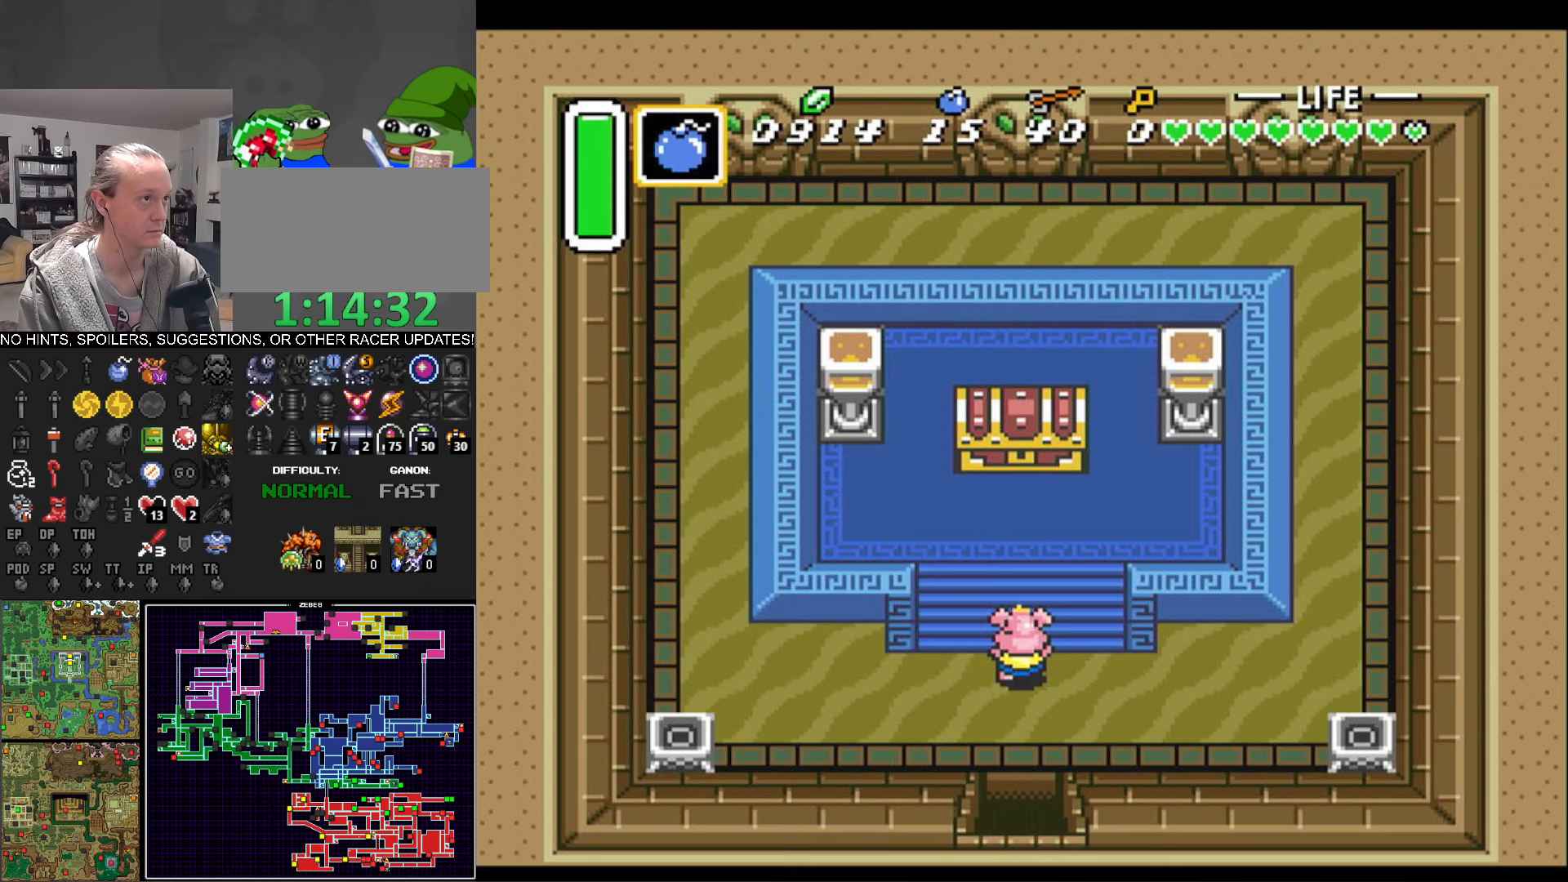
{"buttons": ["DPAD_UP"], "events": []}
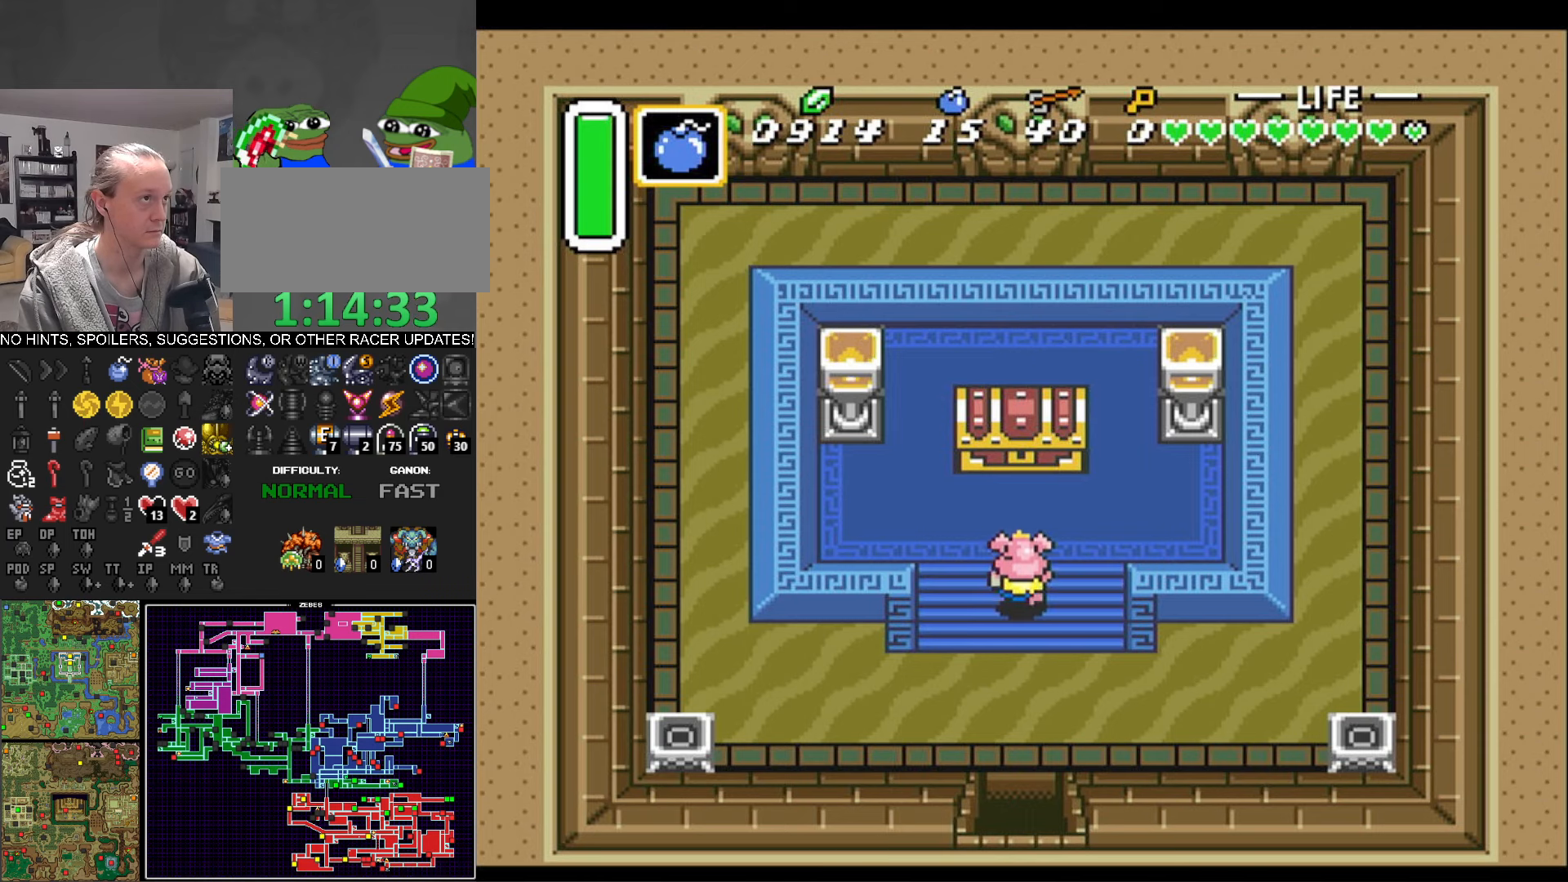
{"buttons": ["A", "DPAD_UP"], "events": [[450, "A", "down"]]}
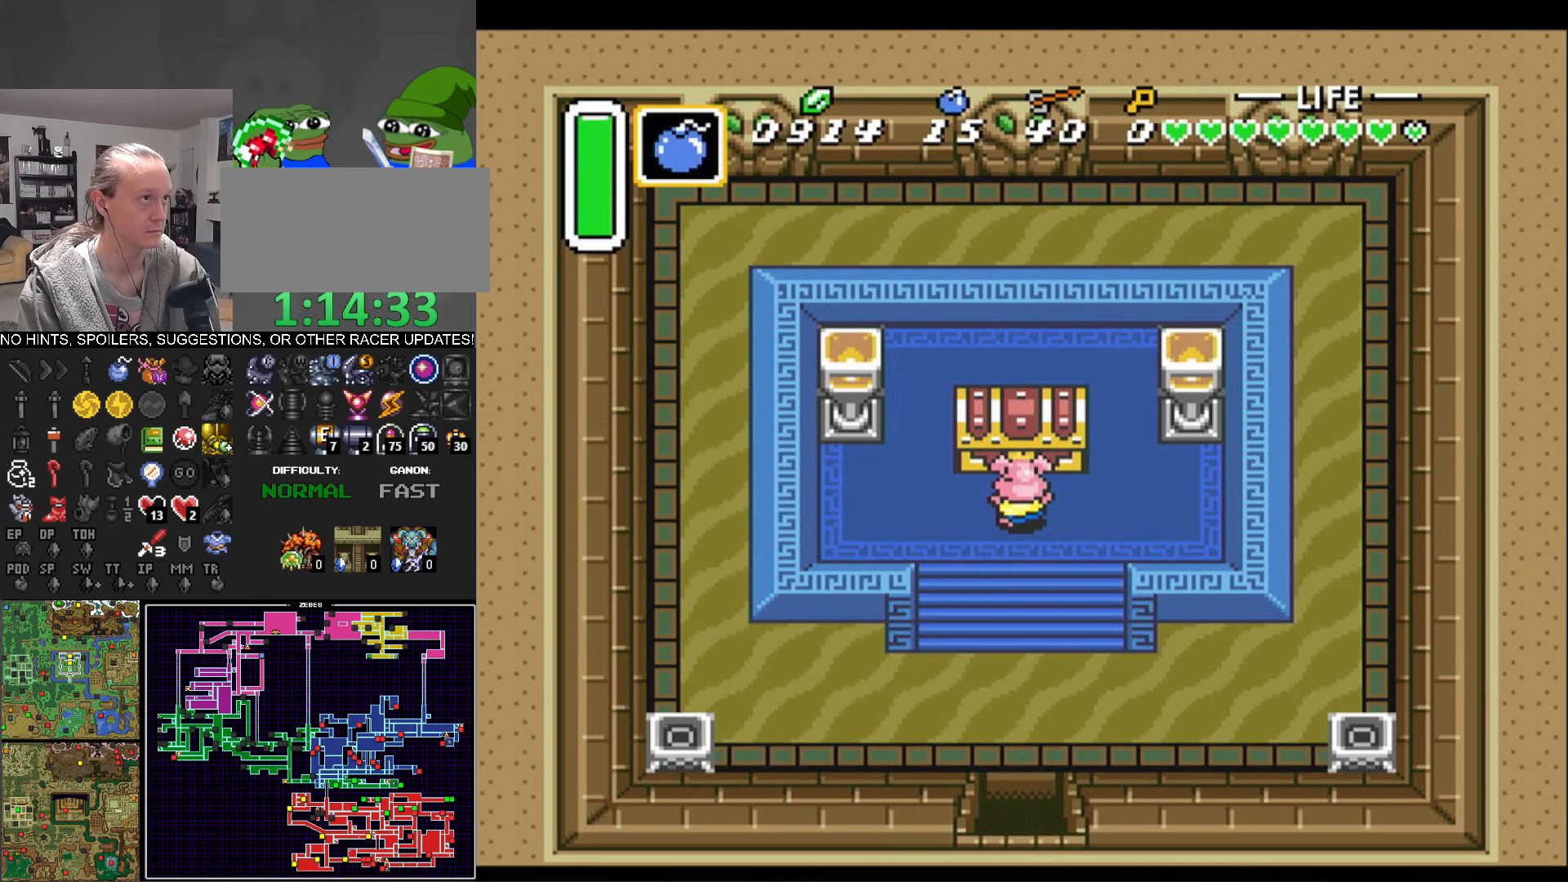
{"buttons": ["DPAD_DOWN"], "events": [[33, "DPAD_UP", "up"], [83, "DPAD_DOWN", "down"], [450, "A", "up"]]}
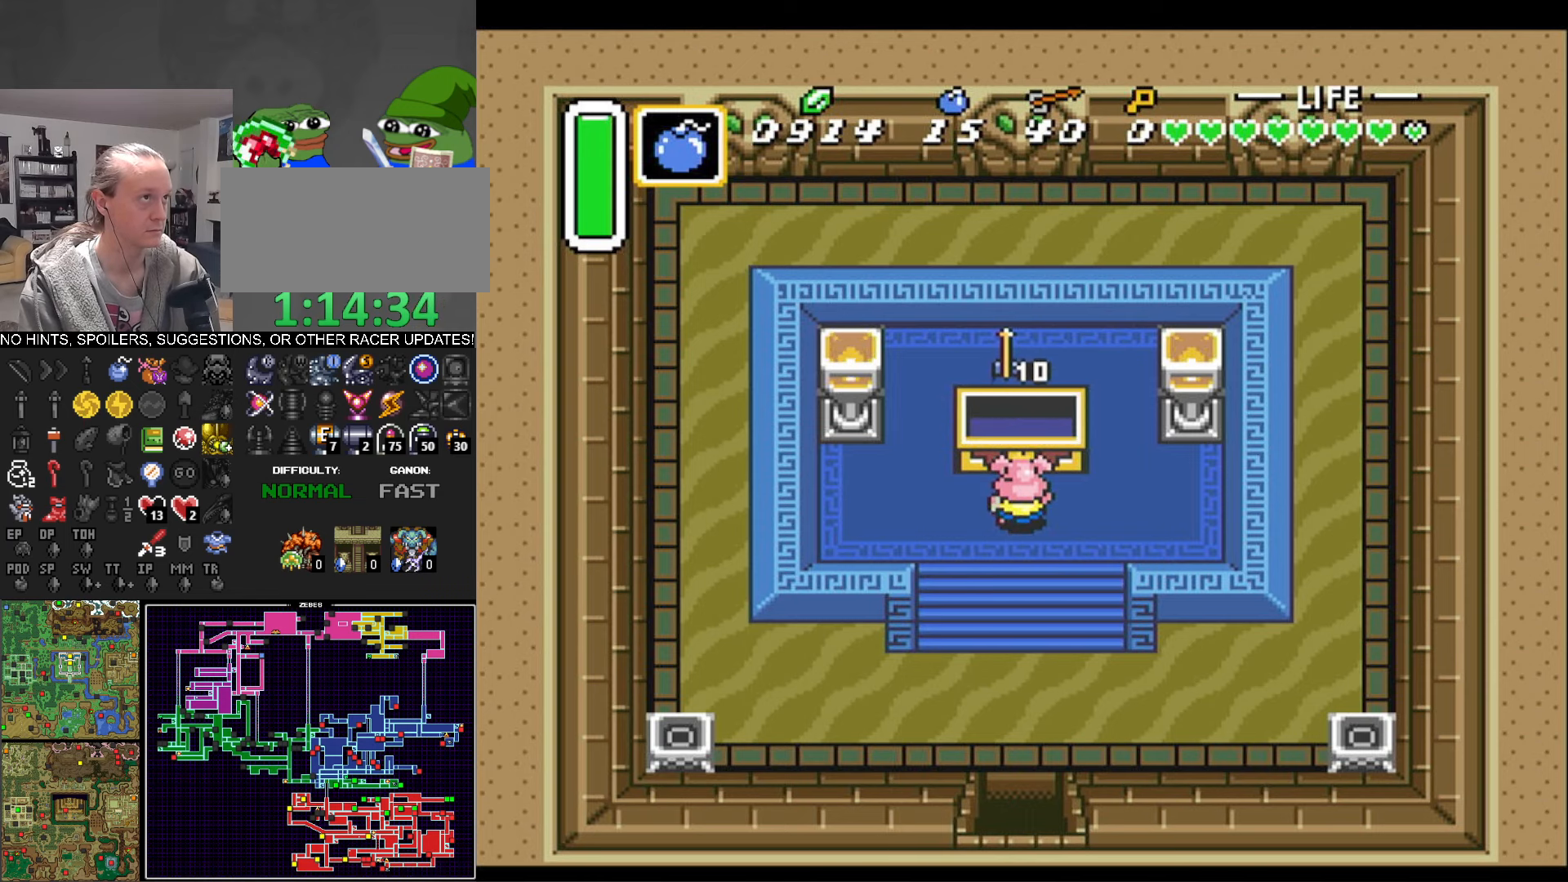
{"buttons": ["DPAD_DOWN"], "events": []}
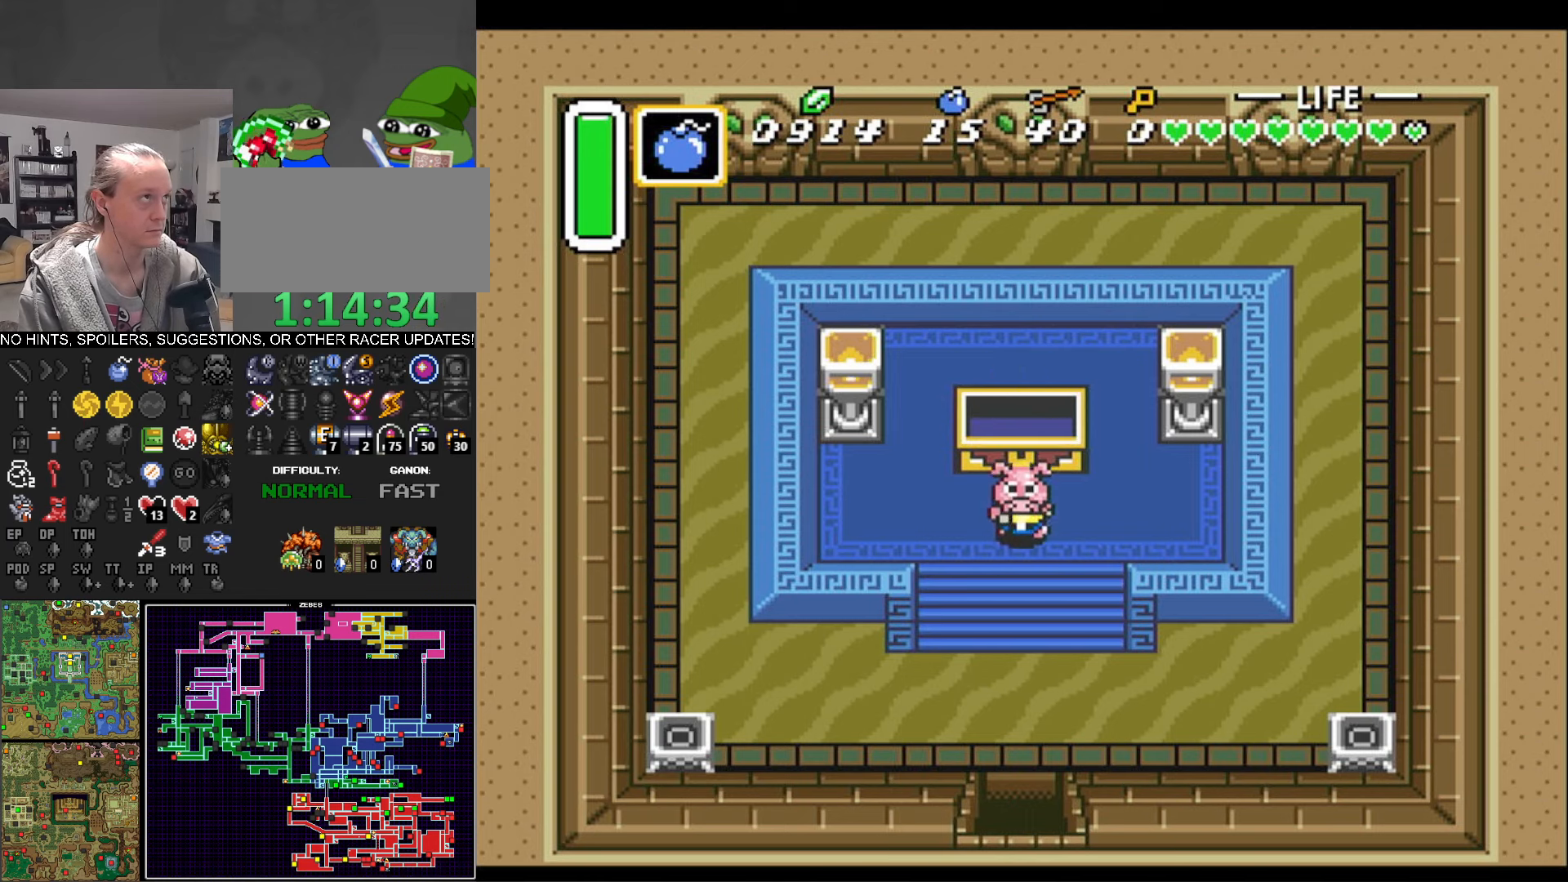
{"buttons": ["DPAD_DOWN"], "events": []}
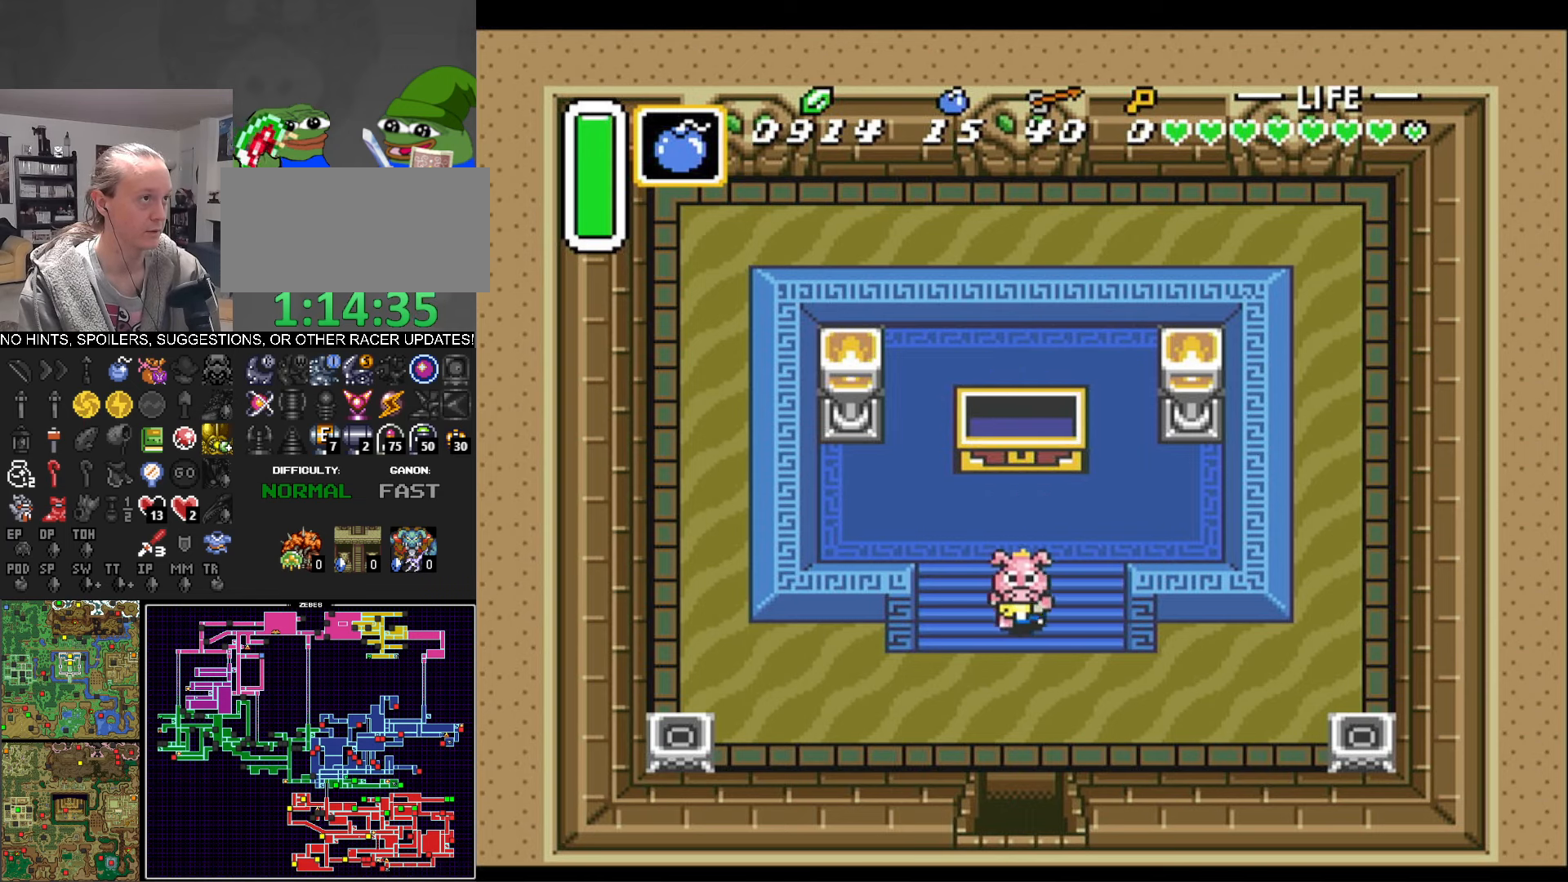
{"buttons": ["DPAD_DOWN"], "events": []}
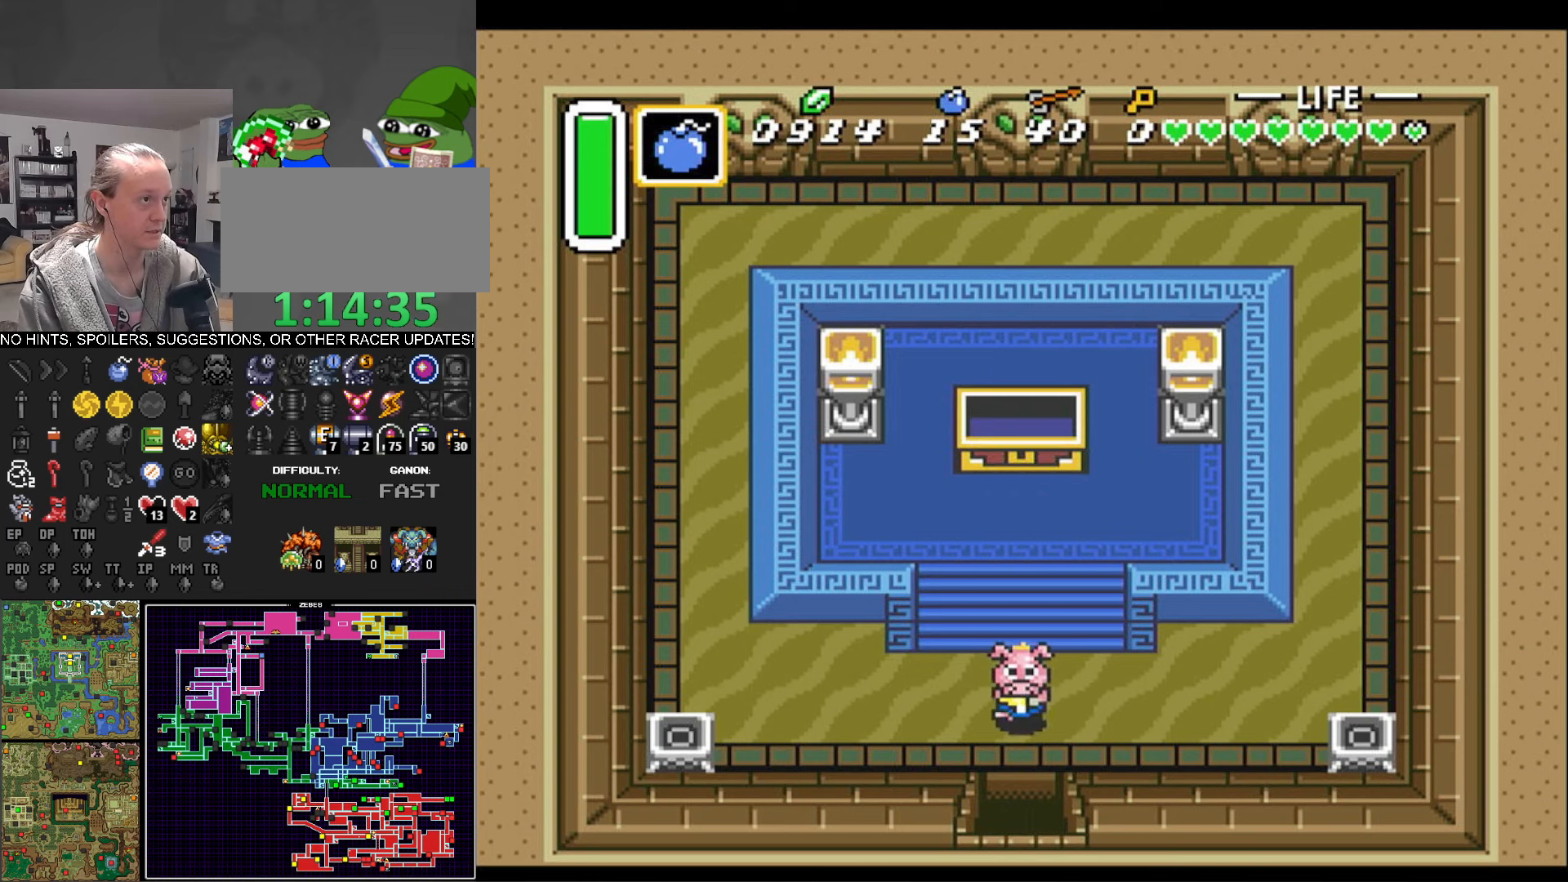
{"buttons": ["DPAD_DOWN"], "events": []}
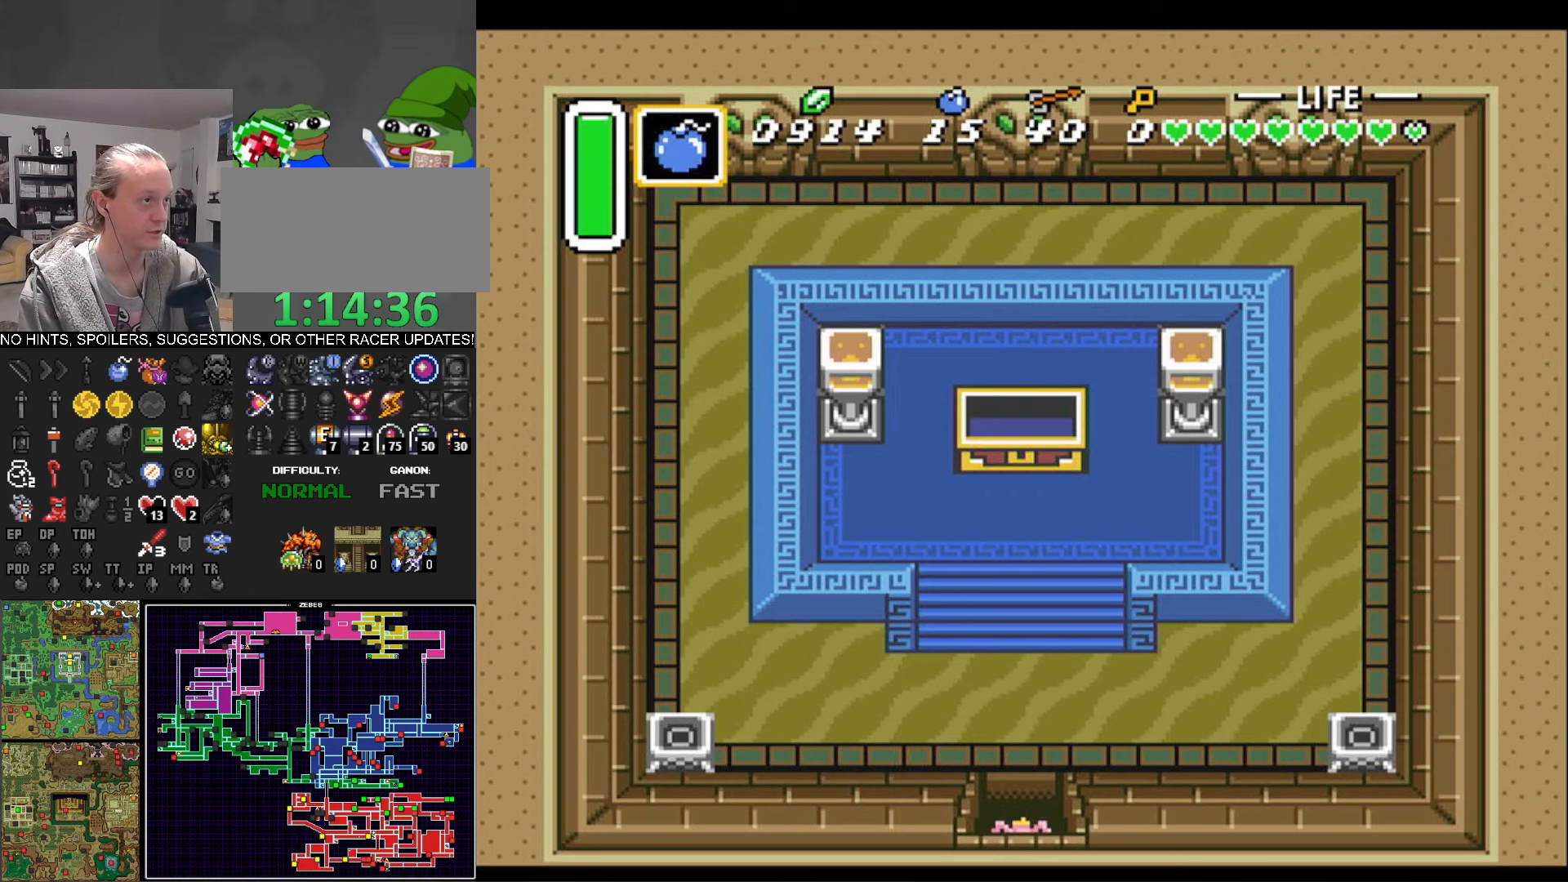
{"buttons": ["DPAD_DOWN"], "events": []}